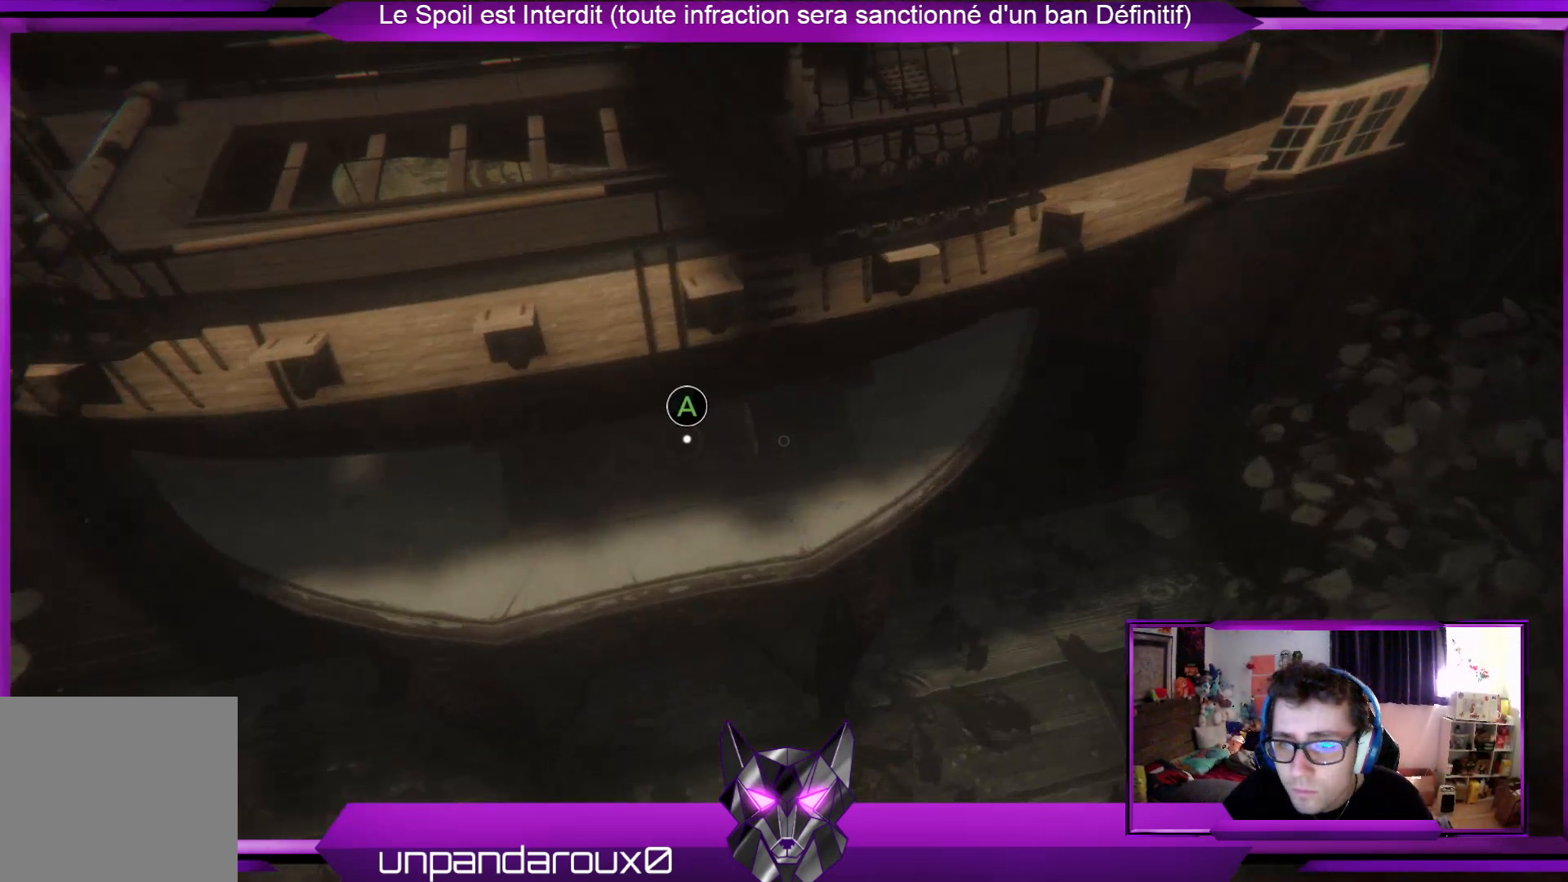
Gameplay with a controller (Xbox layout); each line is a JSON object with the inputs held at the frame after it. "events" lists button and stick changes between this image and that frame as [ms after this image, input, new state], when the widget could be followed in between.
{"buttons": [], "left_stick": "center", "right_stick": "center", "events": [[368, "A", "down"], [502, "A", "up"]]}
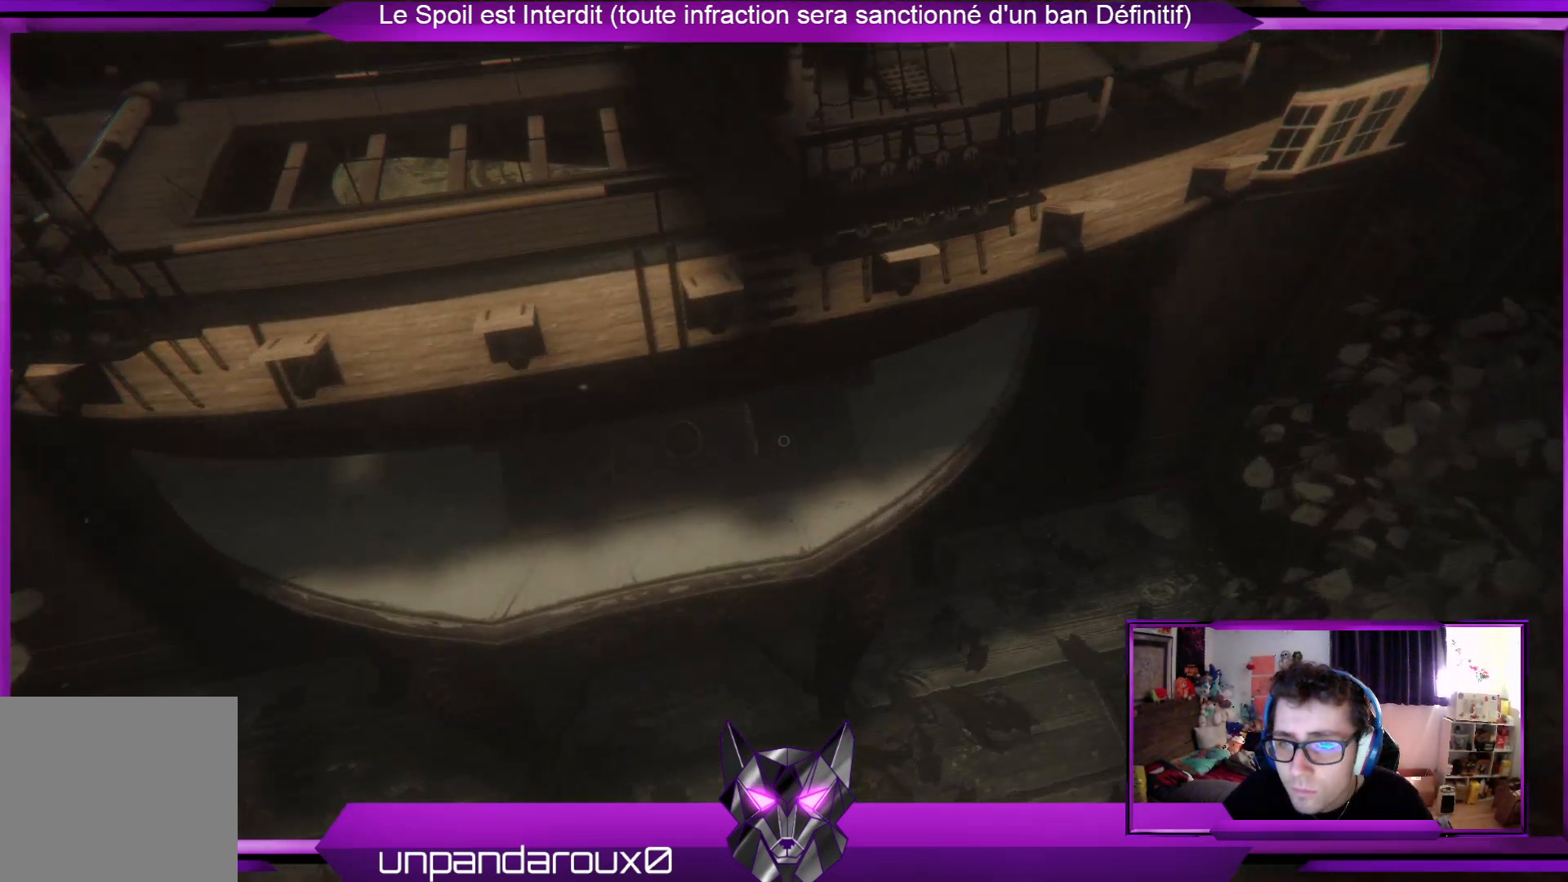
{"buttons": [], "left_stick": "up-left", "right_stick": "up-left", "events": [[401, "right_stick", "up-left"], [434, "left_stick", "up-left"]]}
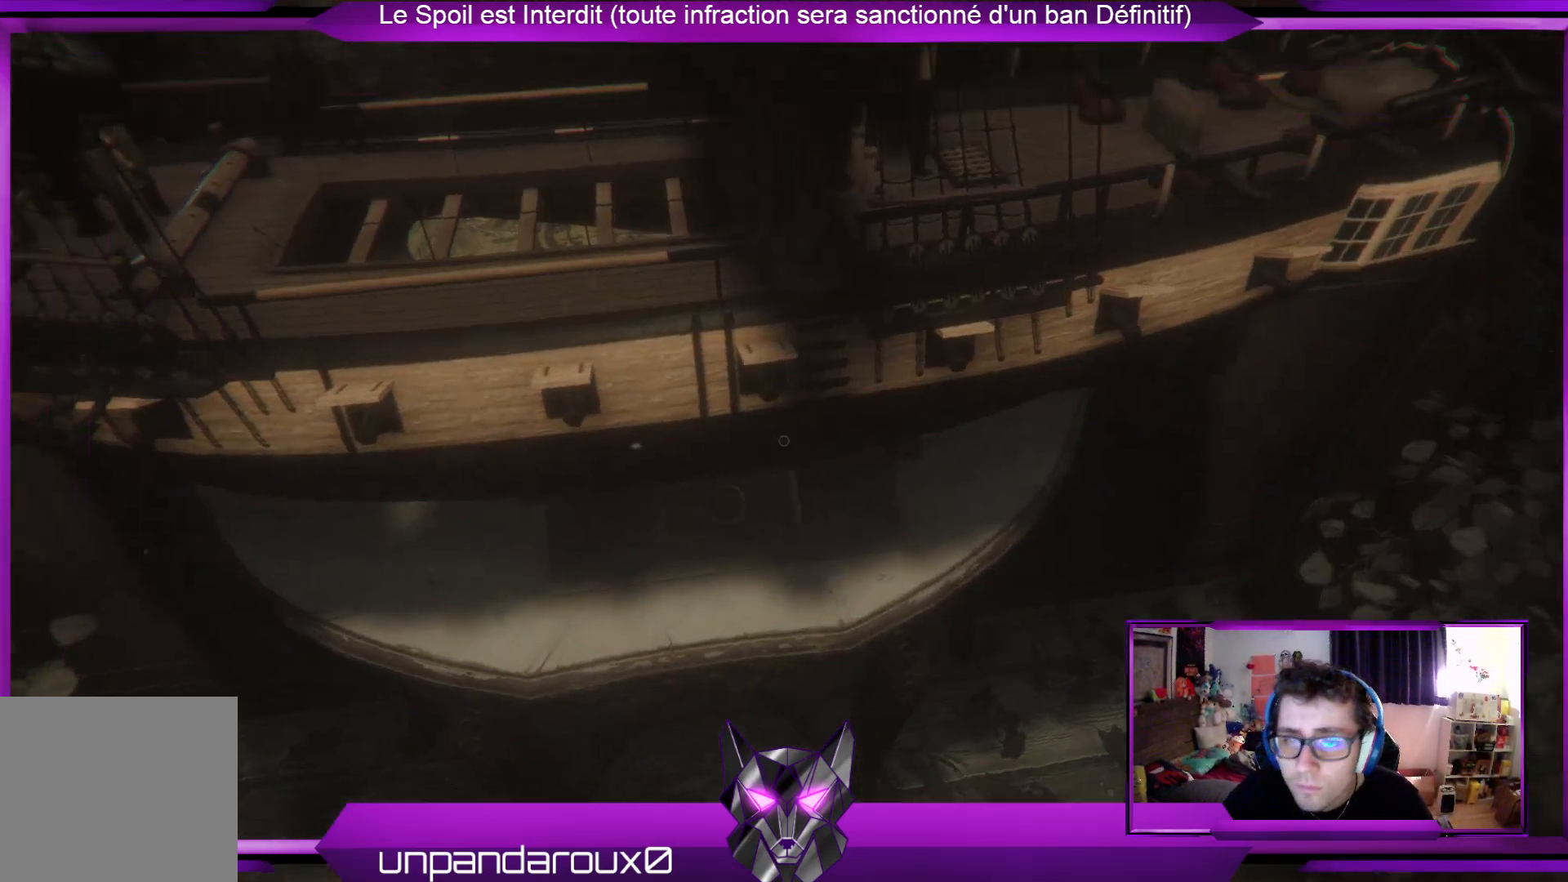
{"buttons": [], "left_stick": "center", "right_stick": "center", "events": [[134, "right_stick", "center"], [334, "left_stick", "center"]]}
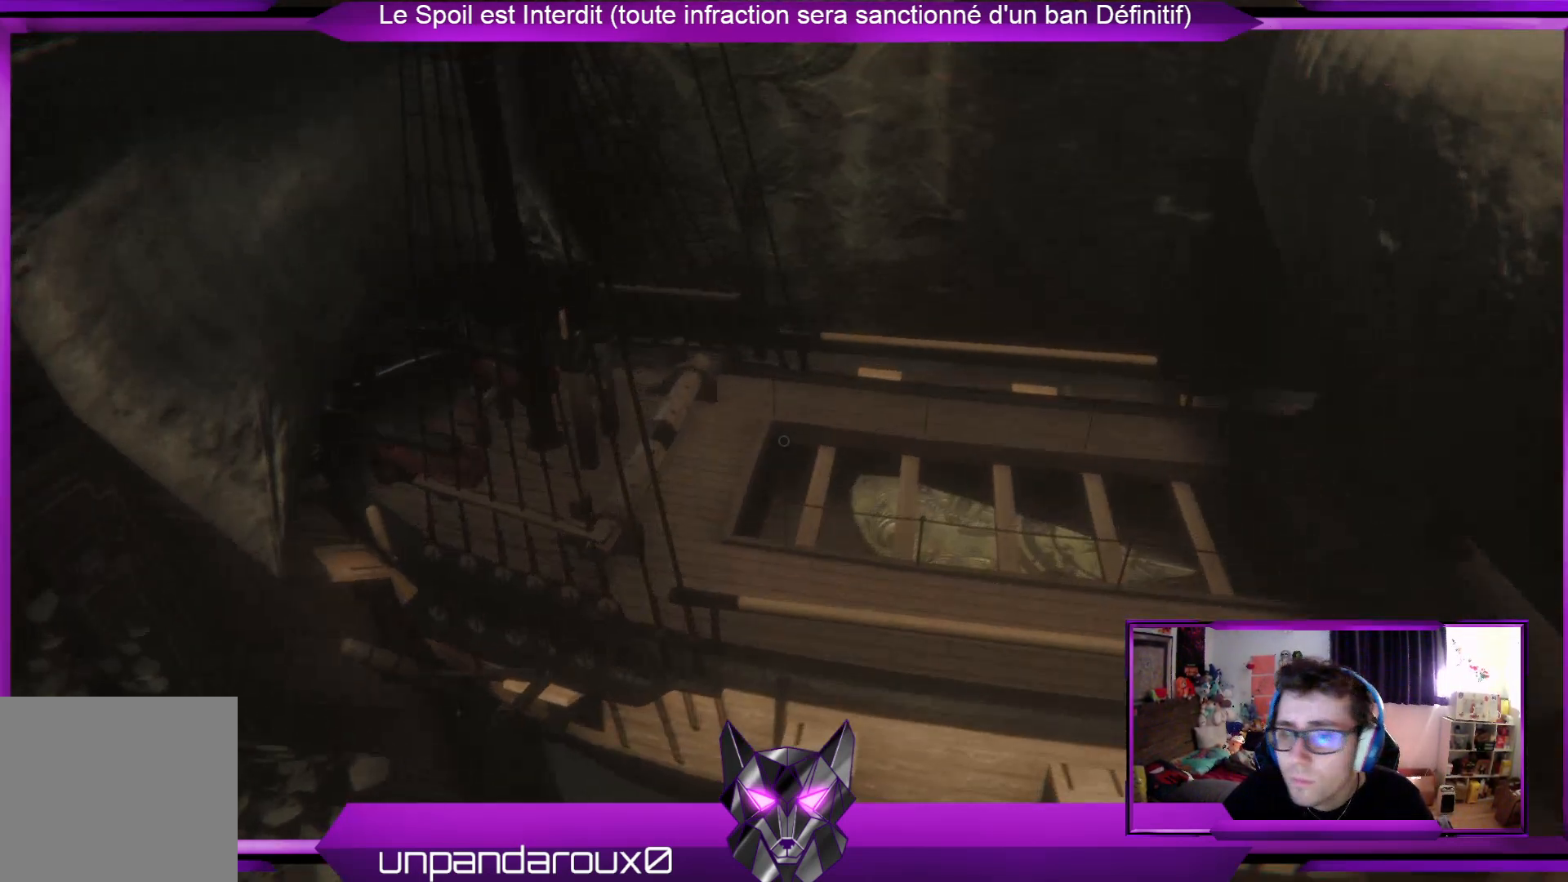
{"buttons": [], "left_stick": "up", "right_stick": "center", "events": [[33, "left_stick", "up"], [100, "right_stick", "down"], [267, "right_stick", "center"]]}
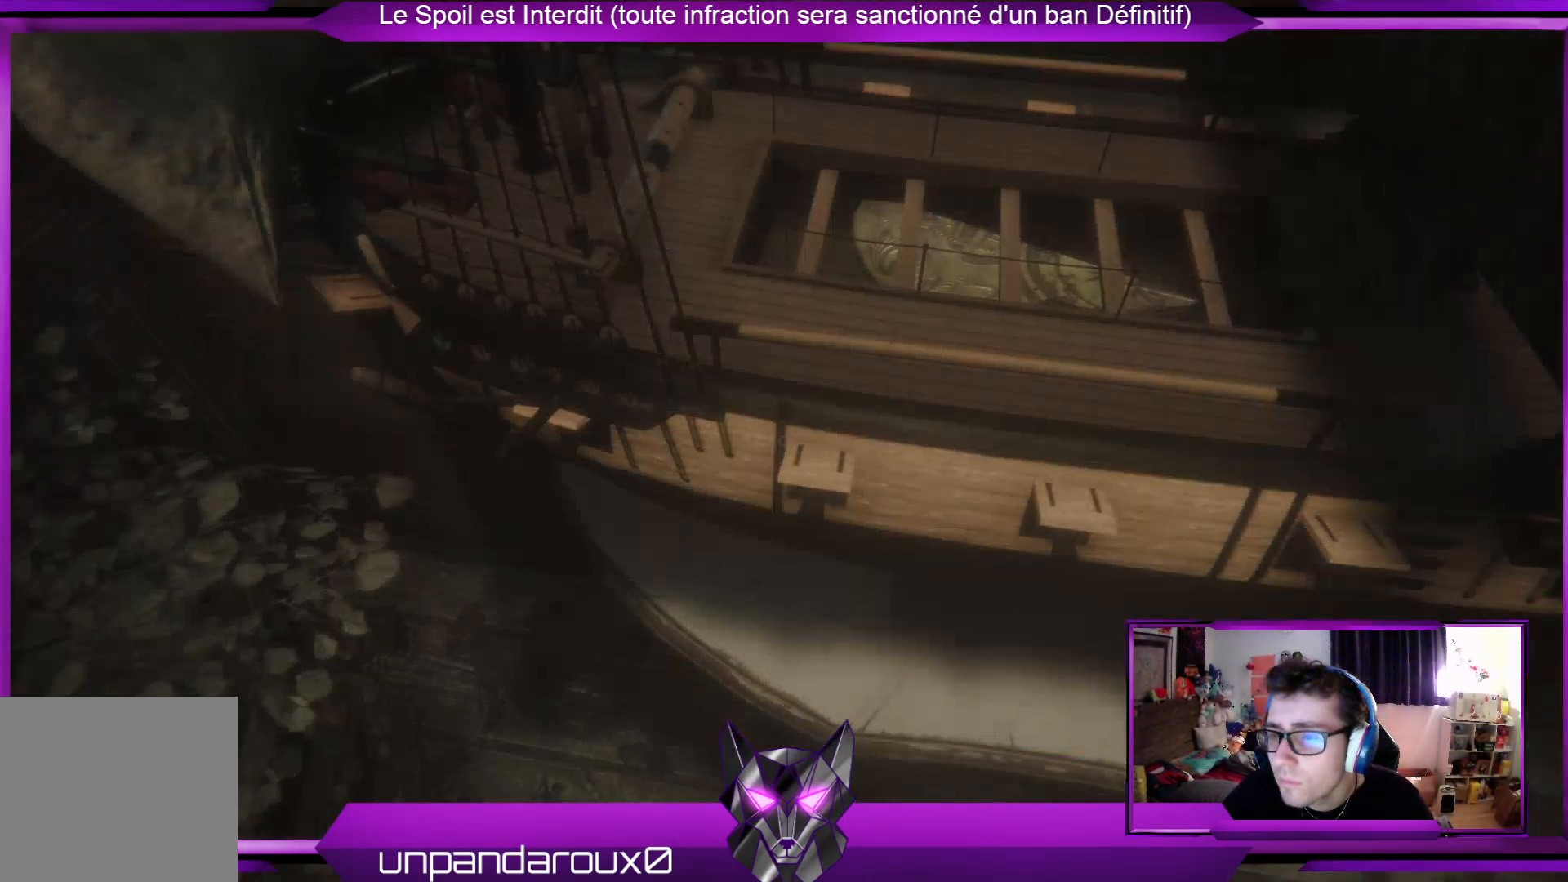
{"buttons": [], "left_stick": "center", "right_stick": "center", "events": [[33, "left_stick", "center"], [67, "right_stick", "up"], [234, "right_stick", "center"]]}
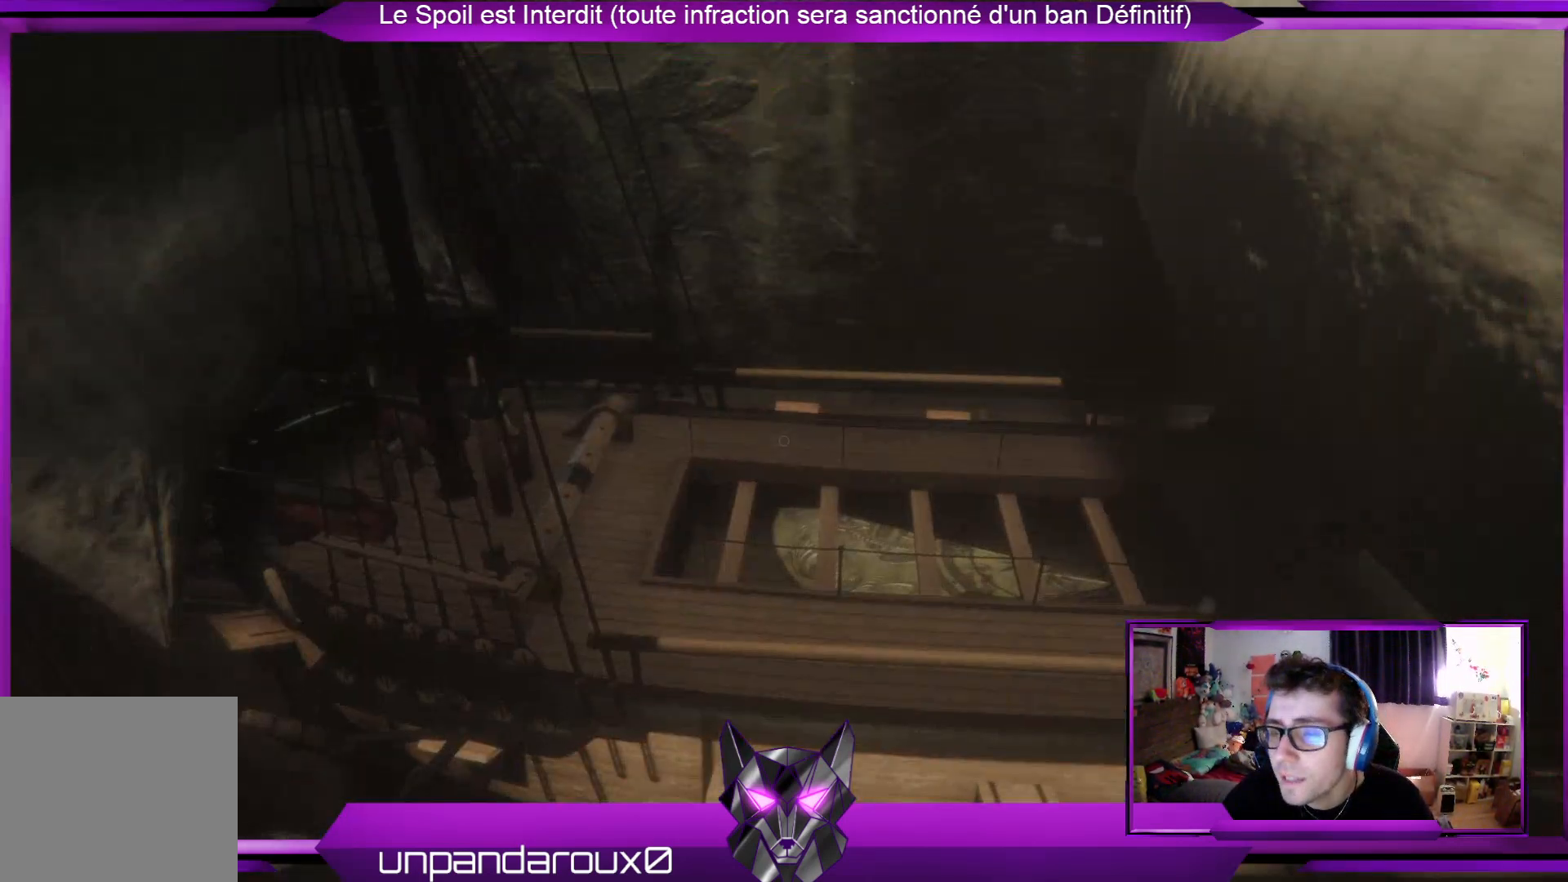
{"buttons": [], "left_stick": "center", "right_stick": "center", "events": []}
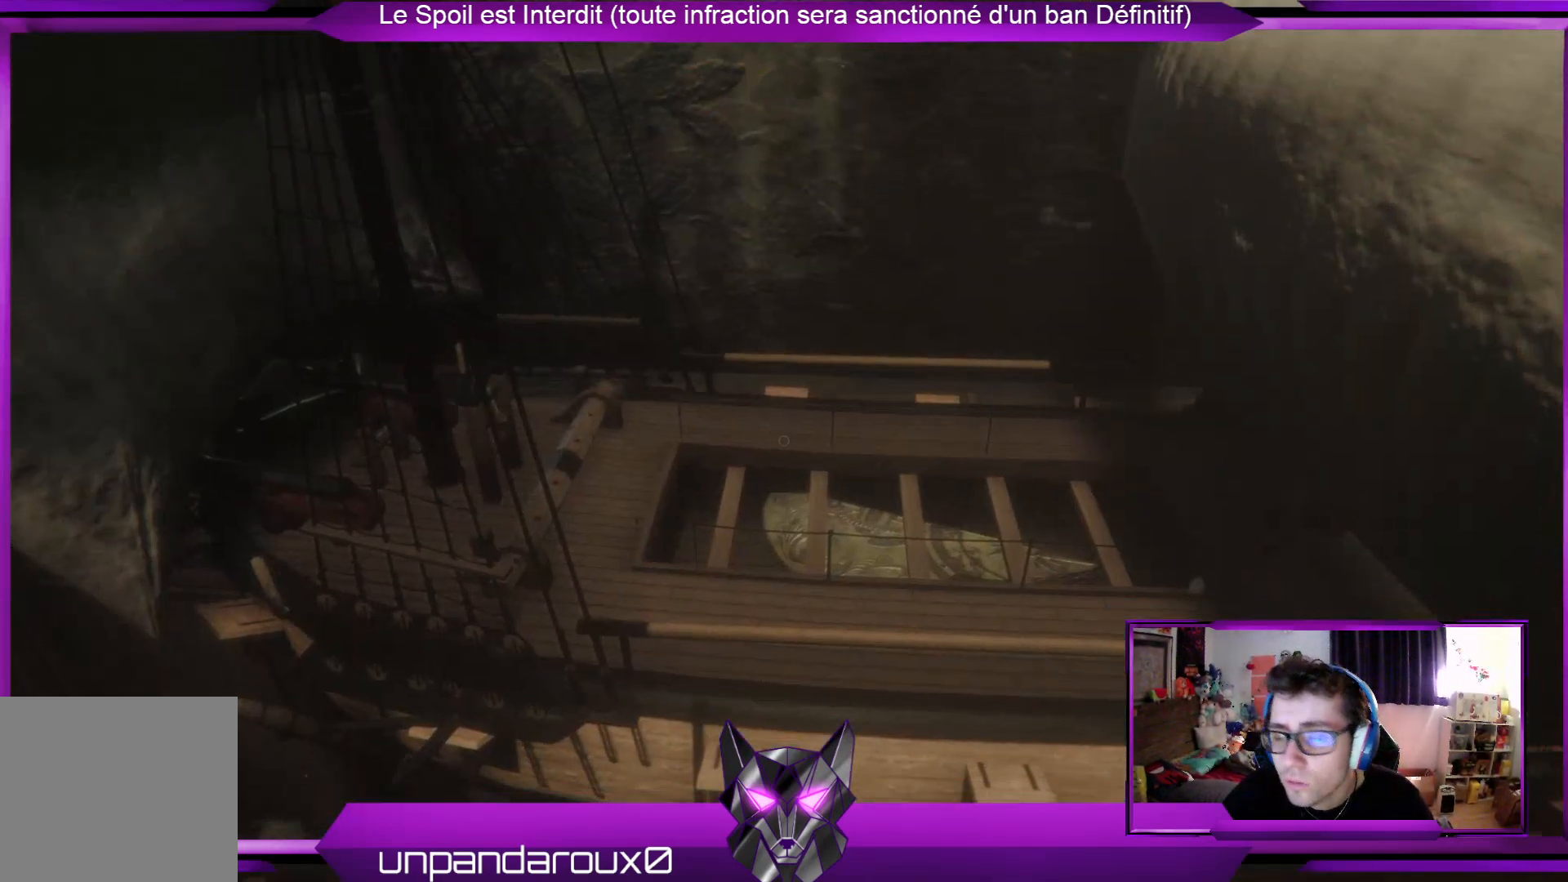
{"buttons": [], "left_stick": "center", "right_stick": "center", "events": [[267, "right_stick", "down-right"], [401, "right_stick", "center"]]}
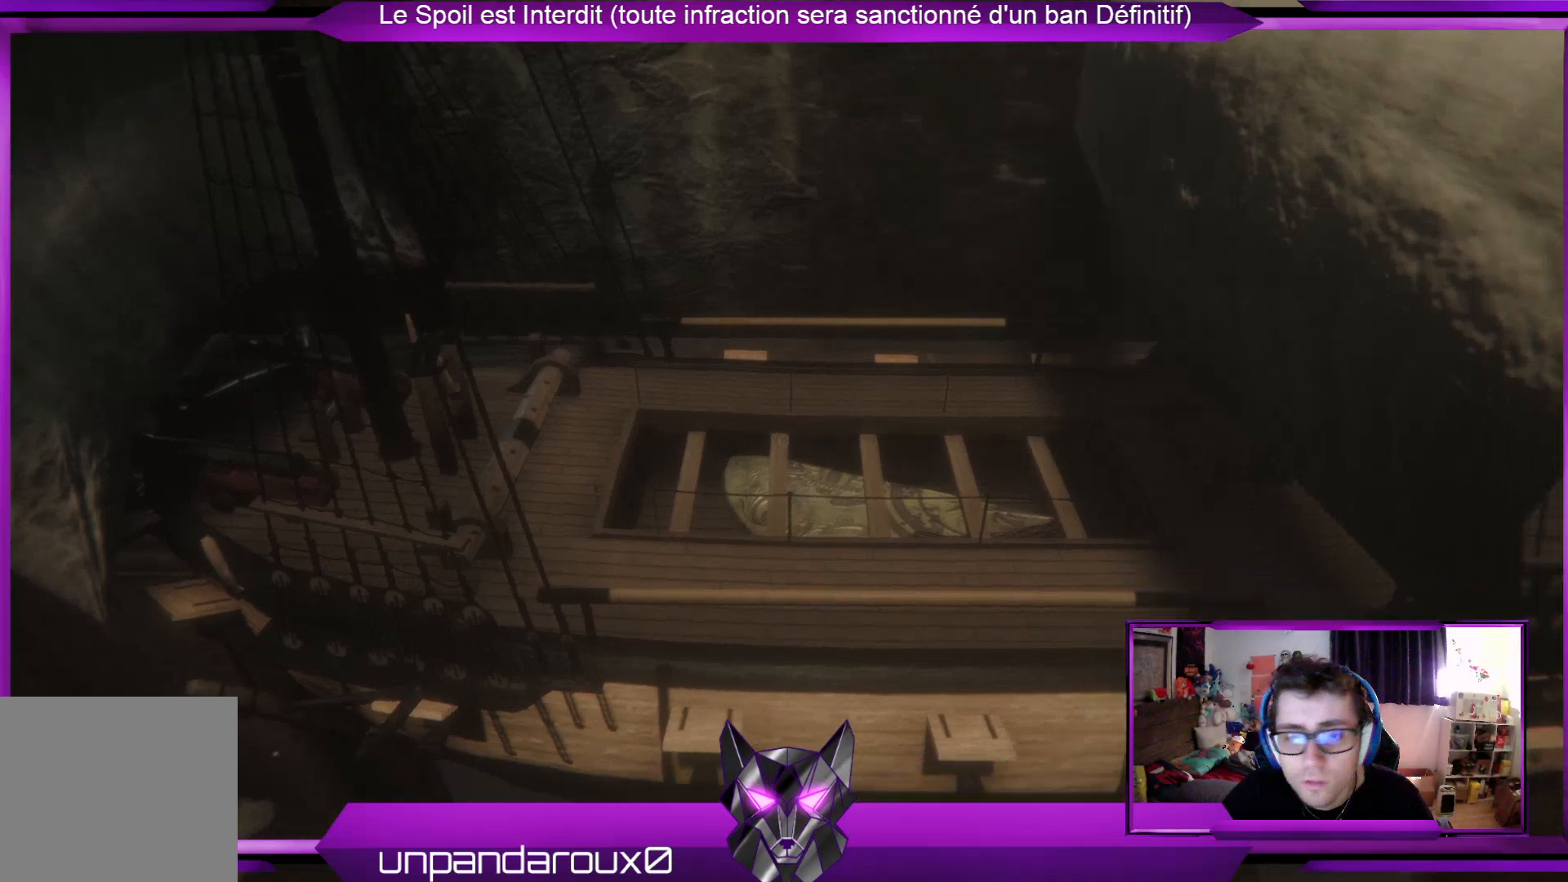
{"buttons": [], "left_stick": "center", "right_stick": "center", "events": [[334, "right_stick", "down-right"], [468, "right_stick", "center"]]}
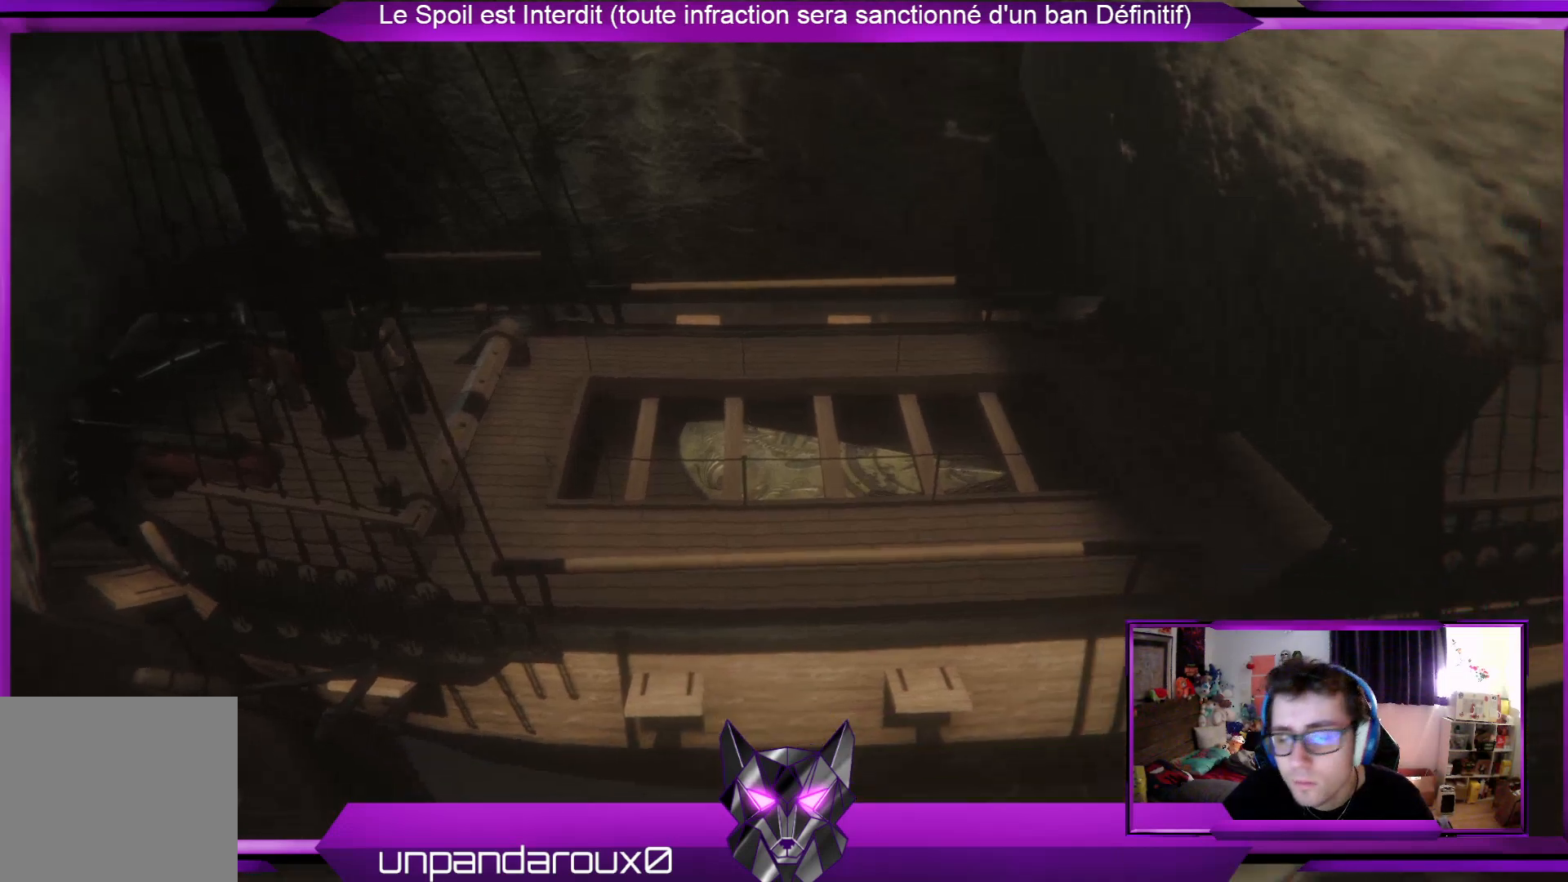
{"buttons": [], "left_stick": "center", "right_stick": "center", "events": []}
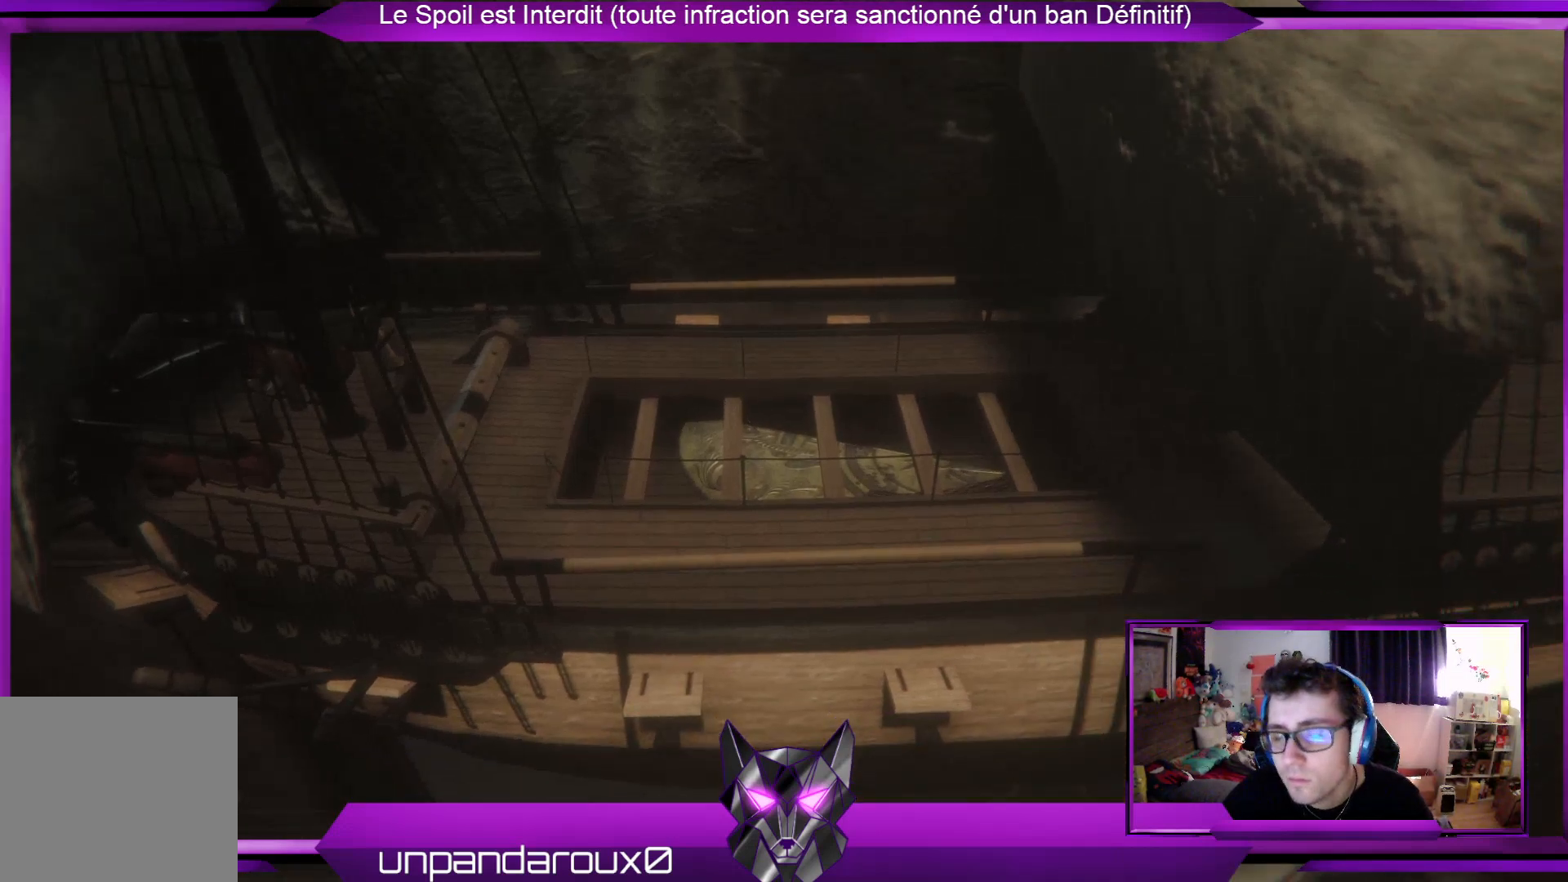
{"buttons": [], "left_stick": "center", "right_stick": "center", "events": []}
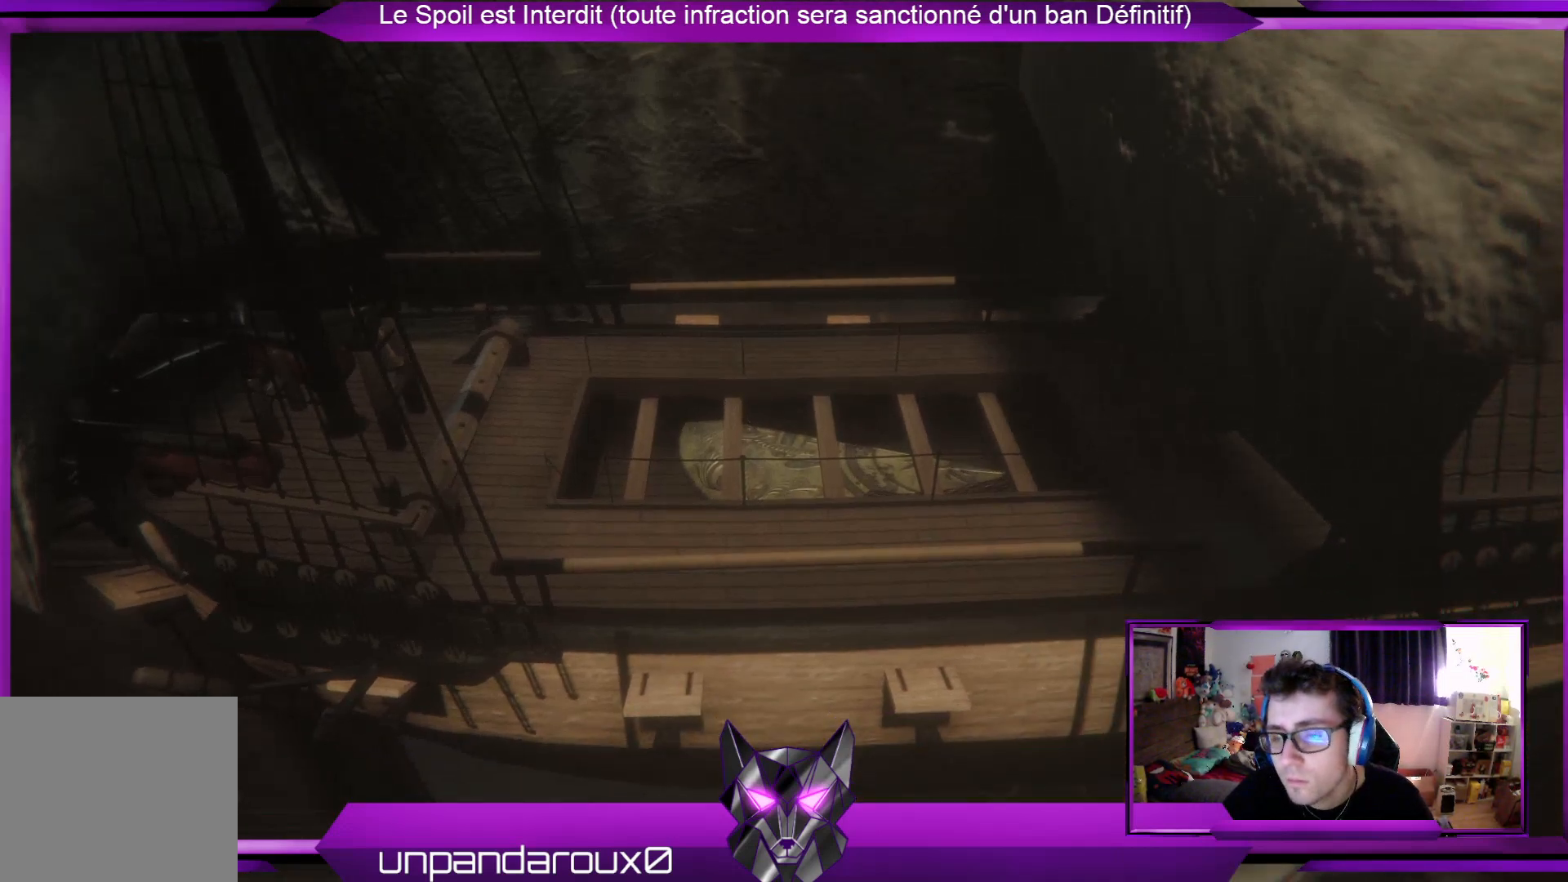
{"buttons": [], "left_stick": "center", "right_stick": "center", "events": []}
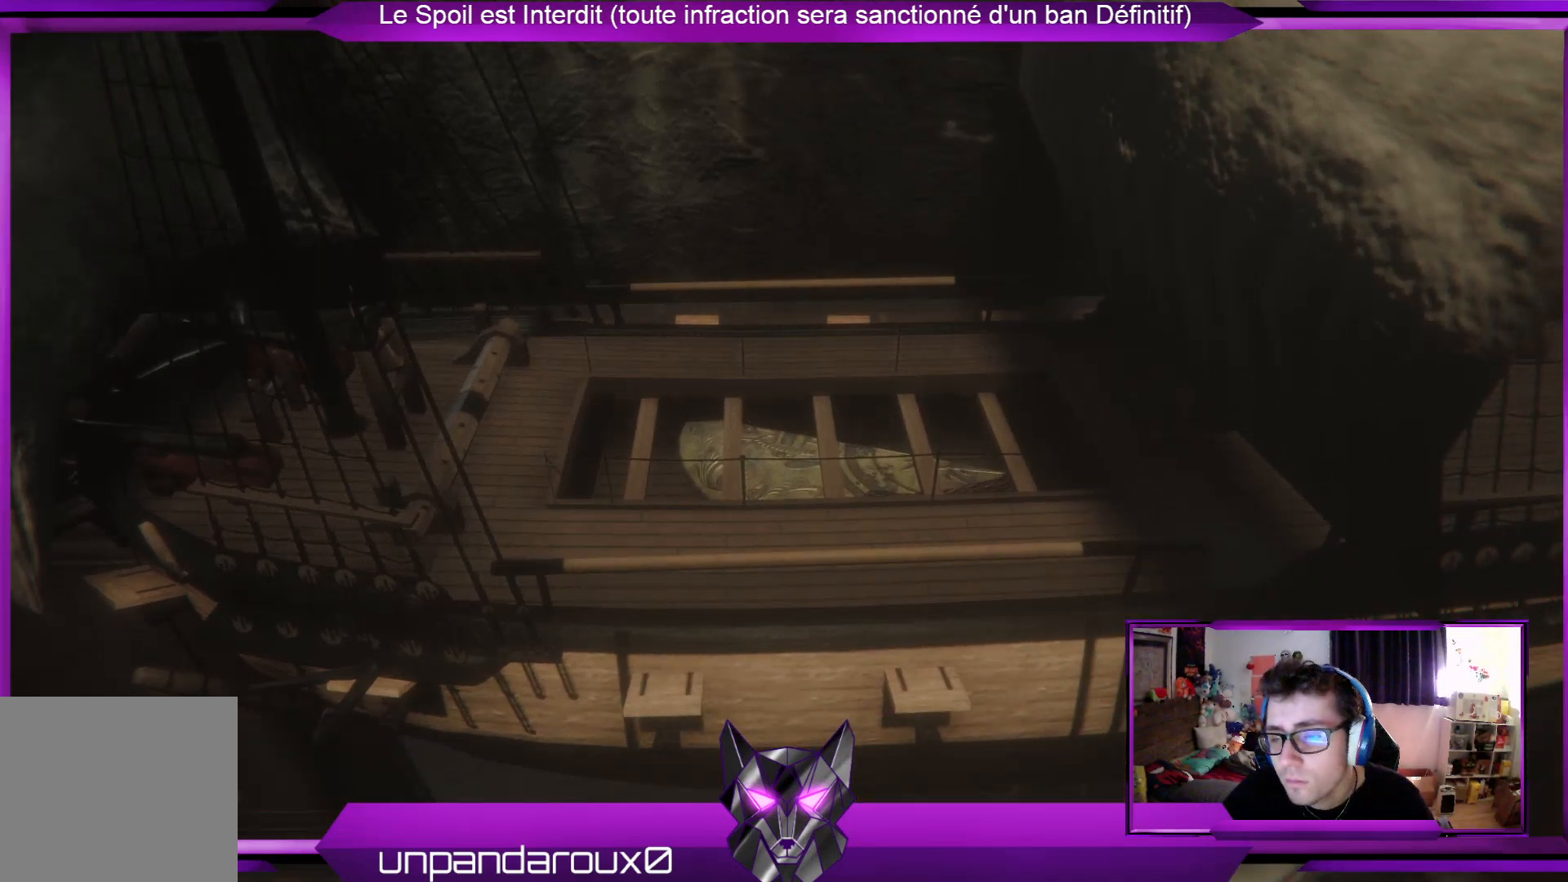
{"buttons": [], "left_stick": "center", "right_stick": "center", "events": []}
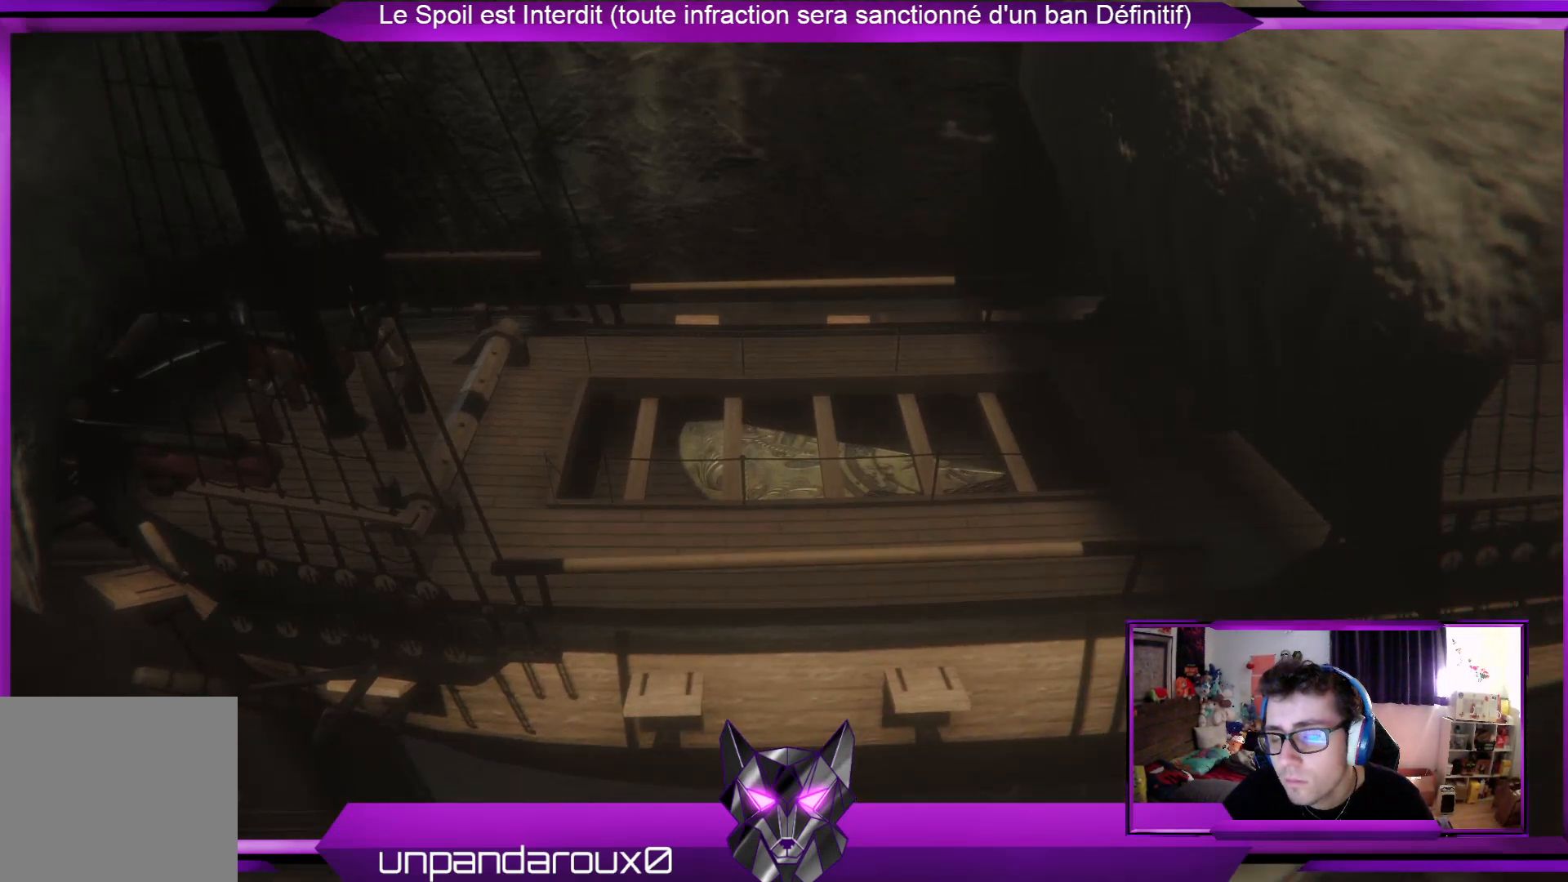
{"buttons": [], "left_stick": "center", "right_stick": "center", "events": []}
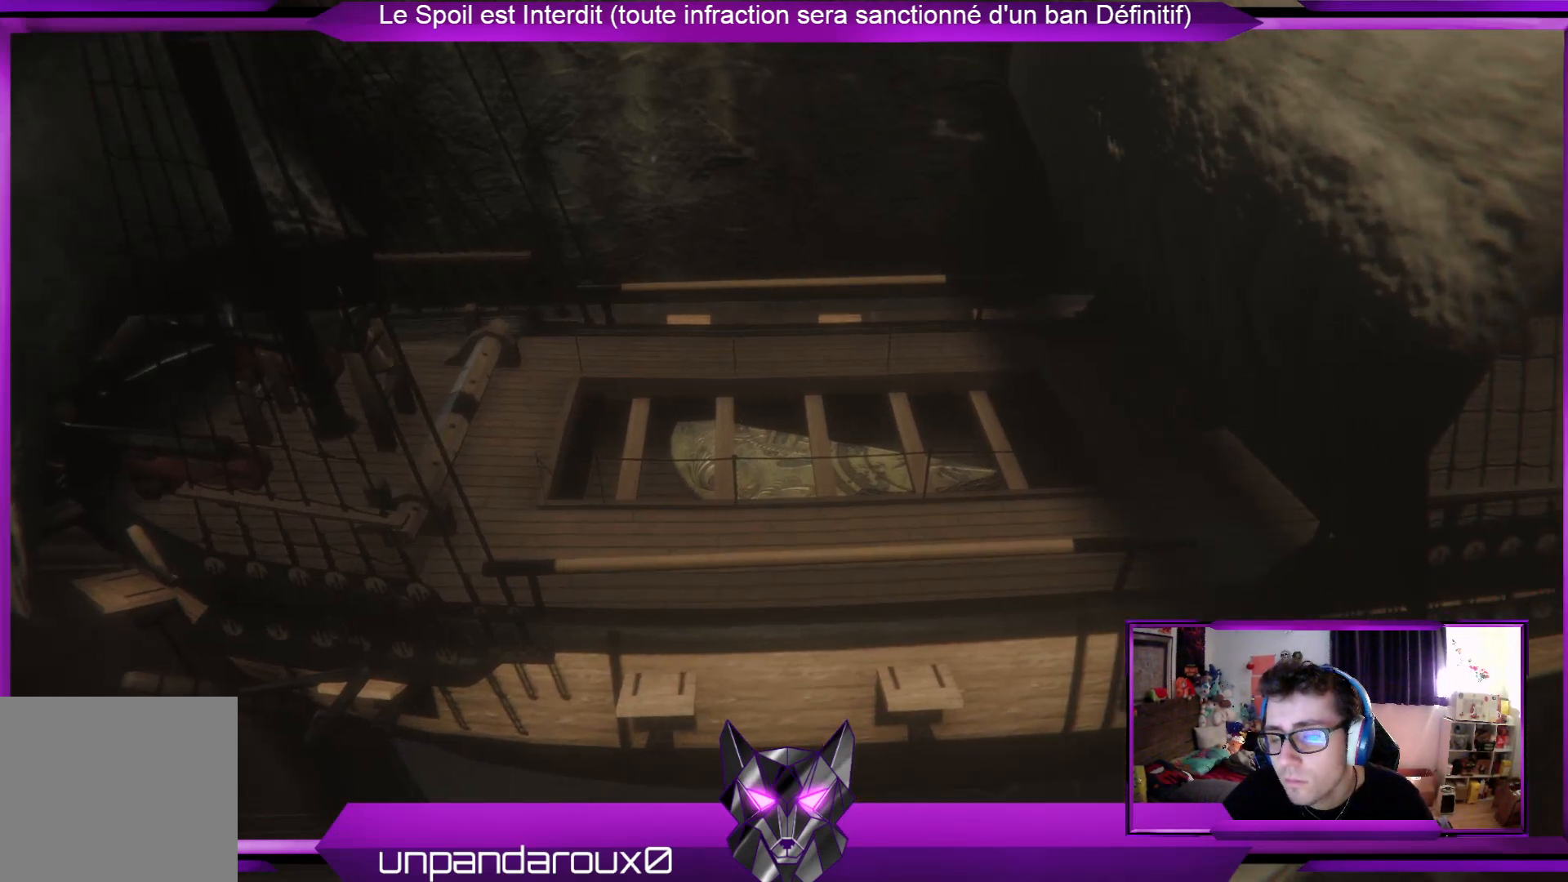
{"buttons": [], "left_stick": "center", "right_stick": "center", "events": []}
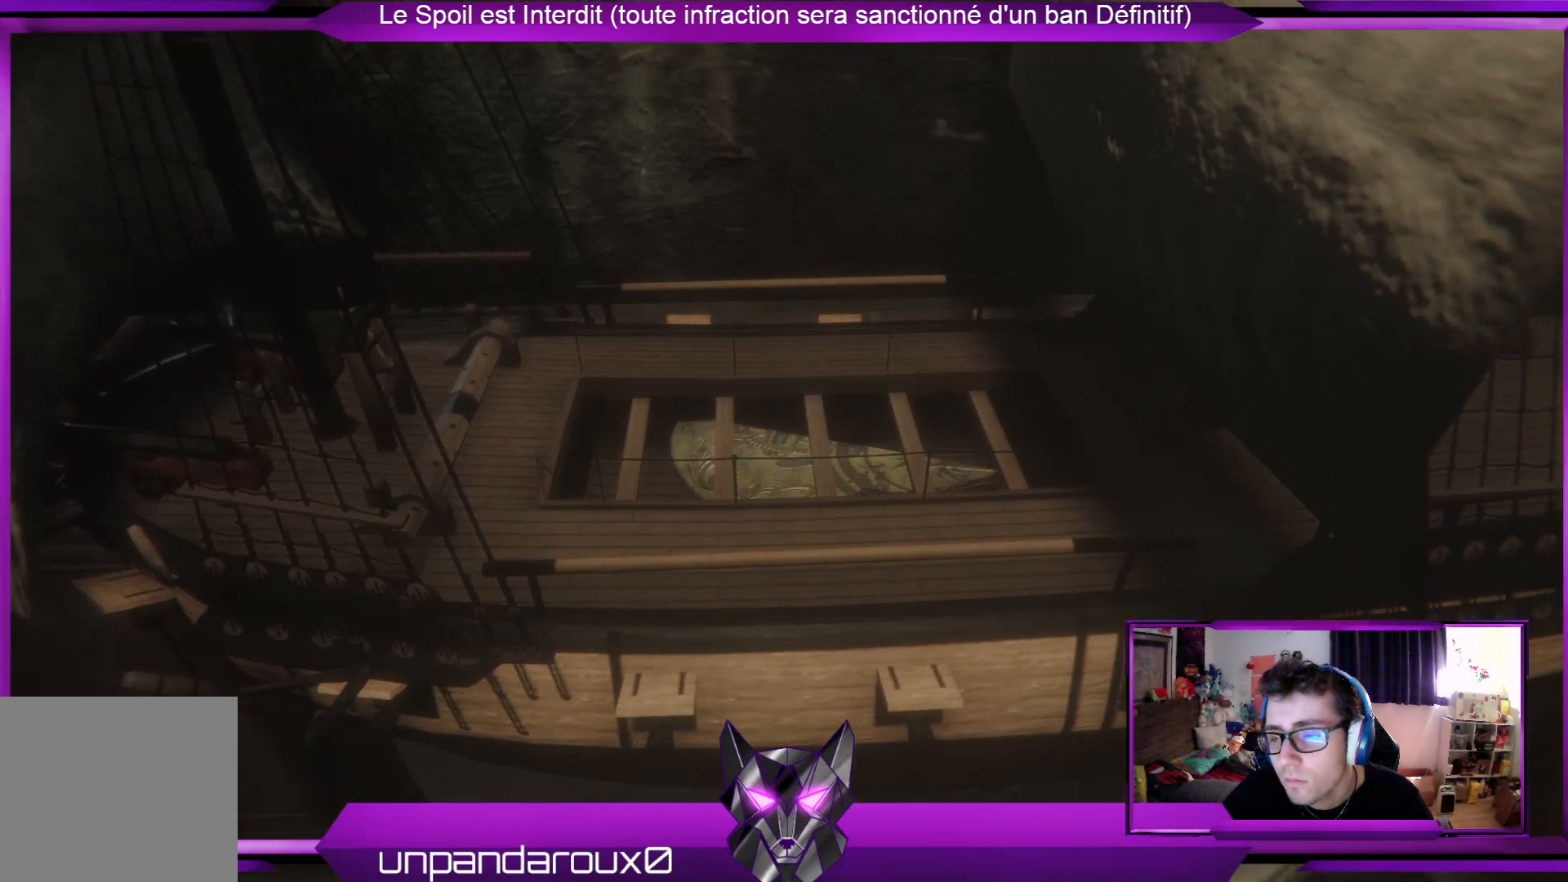
{"buttons": [], "left_stick": "center", "right_stick": "right", "events": [[401, "right_stick", "right"]]}
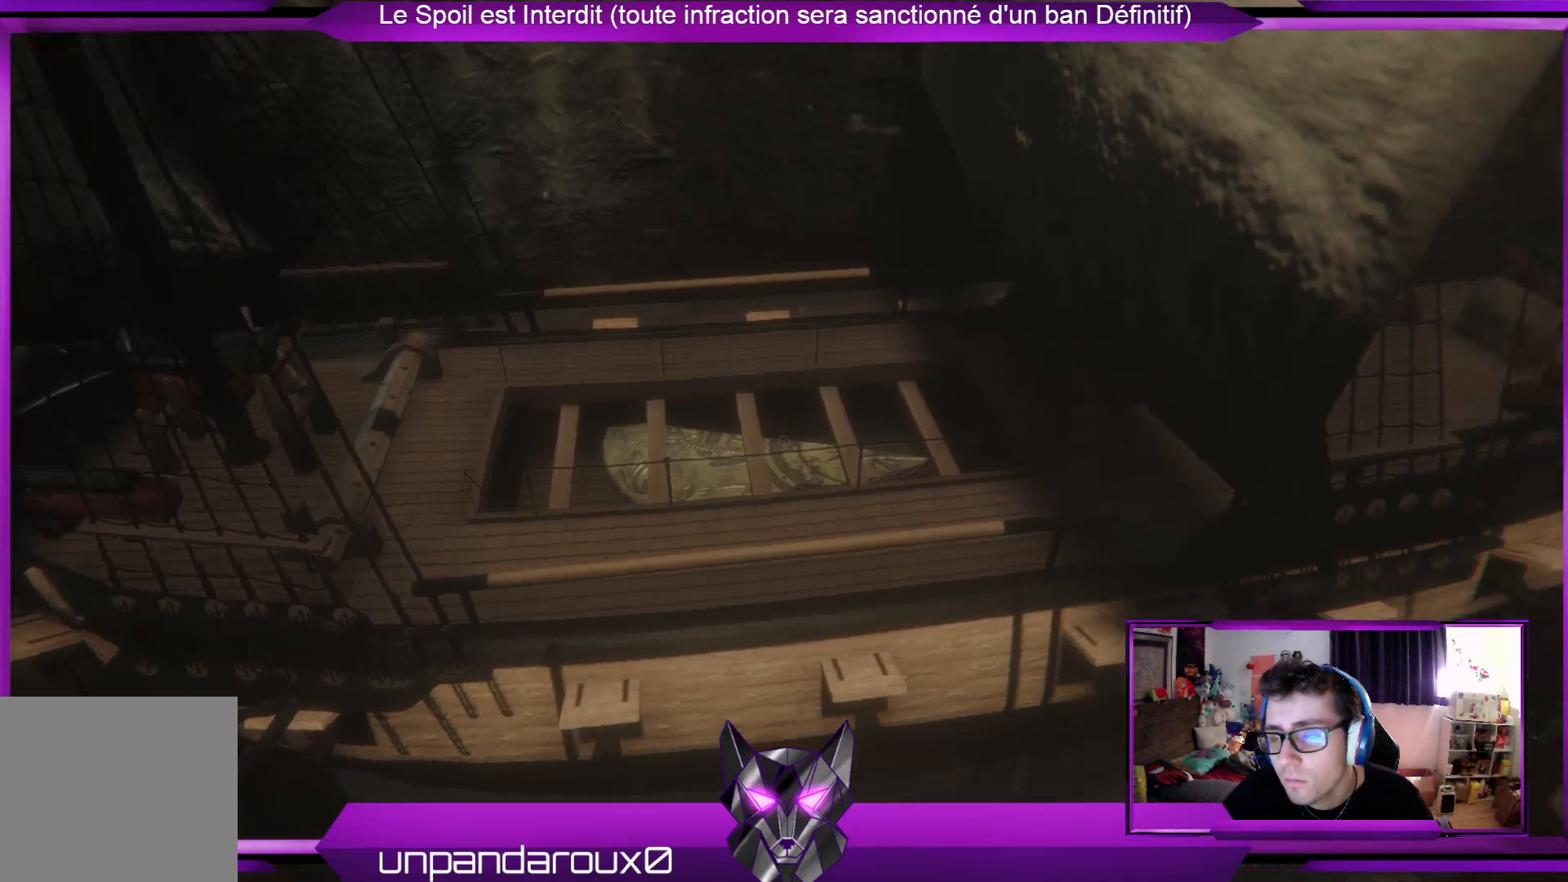
{"buttons": [], "left_stick": "center", "right_stick": "center", "events": [[133, "right_stick", "center"]]}
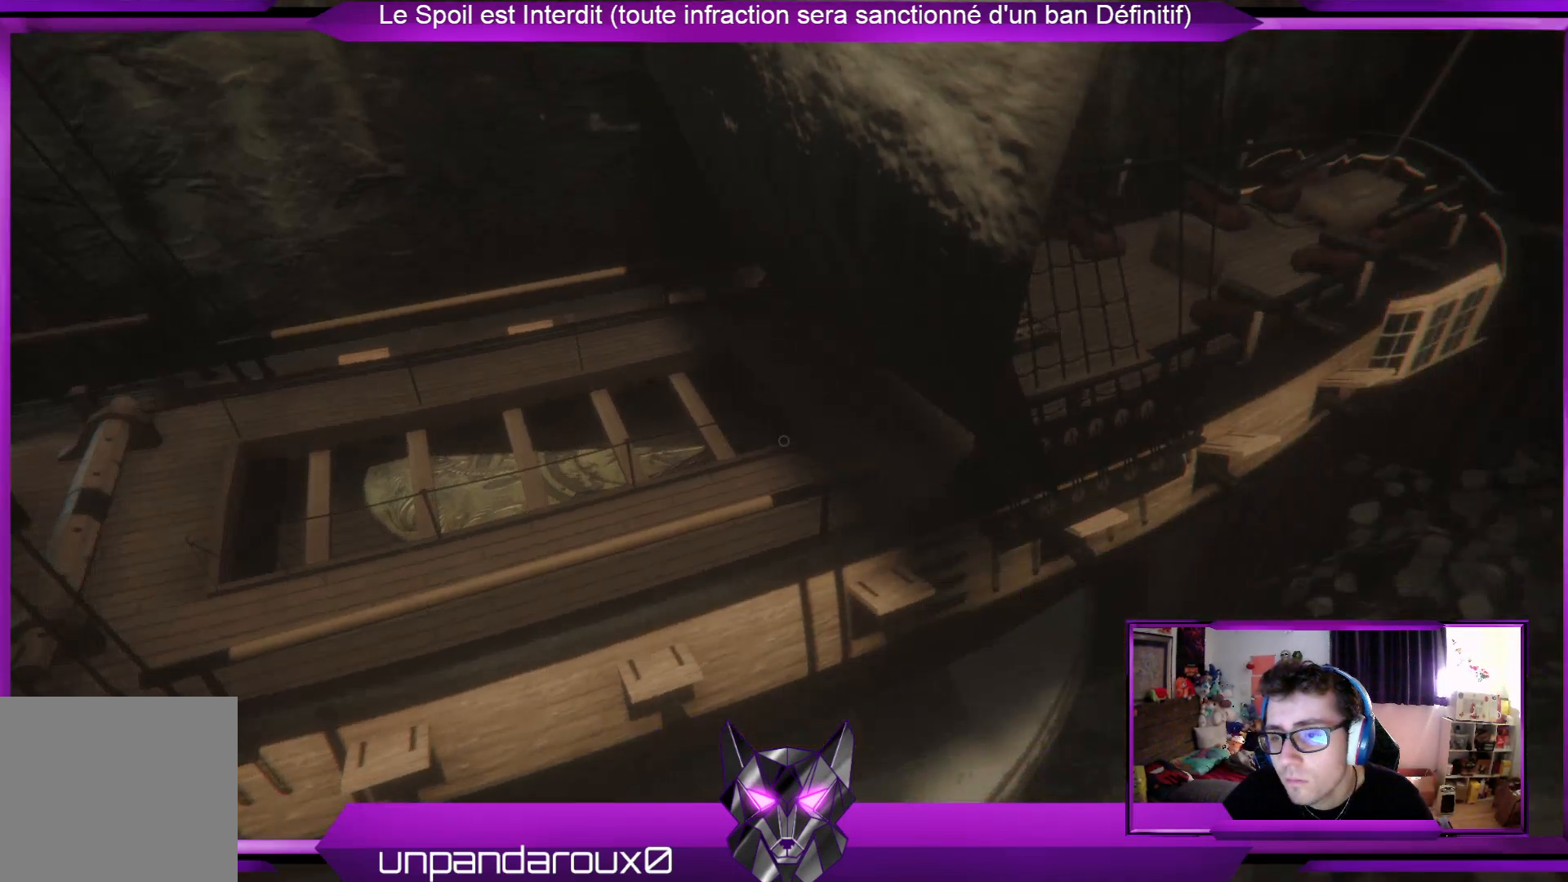
{"buttons": [], "left_stick": "center", "right_stick": "center", "events": []}
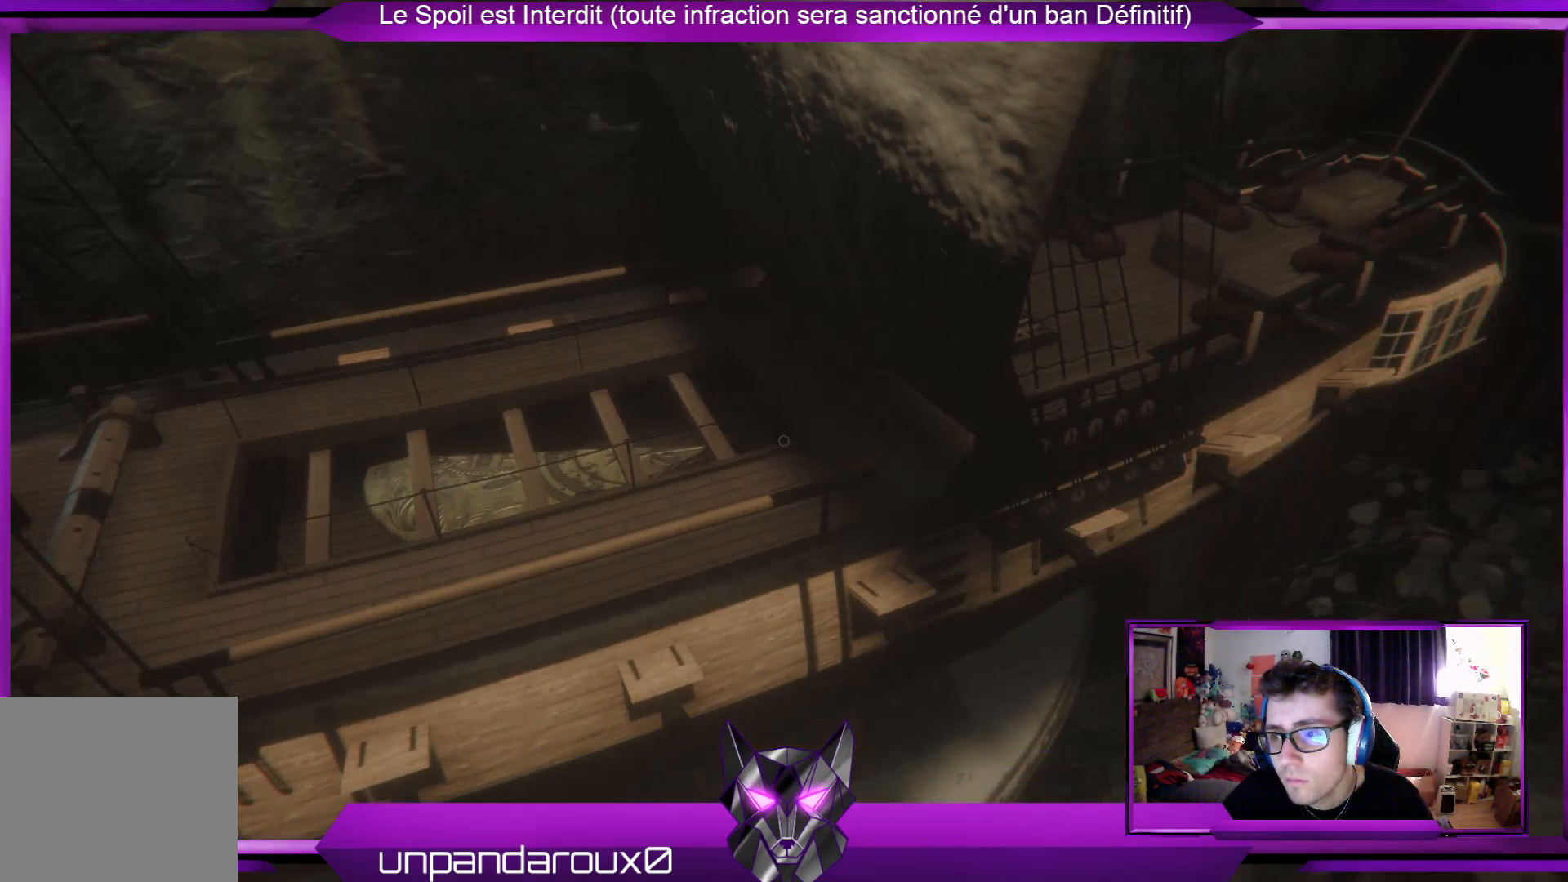
{"buttons": [], "left_stick": "center", "right_stick": "center", "events": [[134, "right_stick", "right"], [201, "left_stick", "down-right"], [402, "left_stick", "center"], [402, "right_stick", "center"]]}
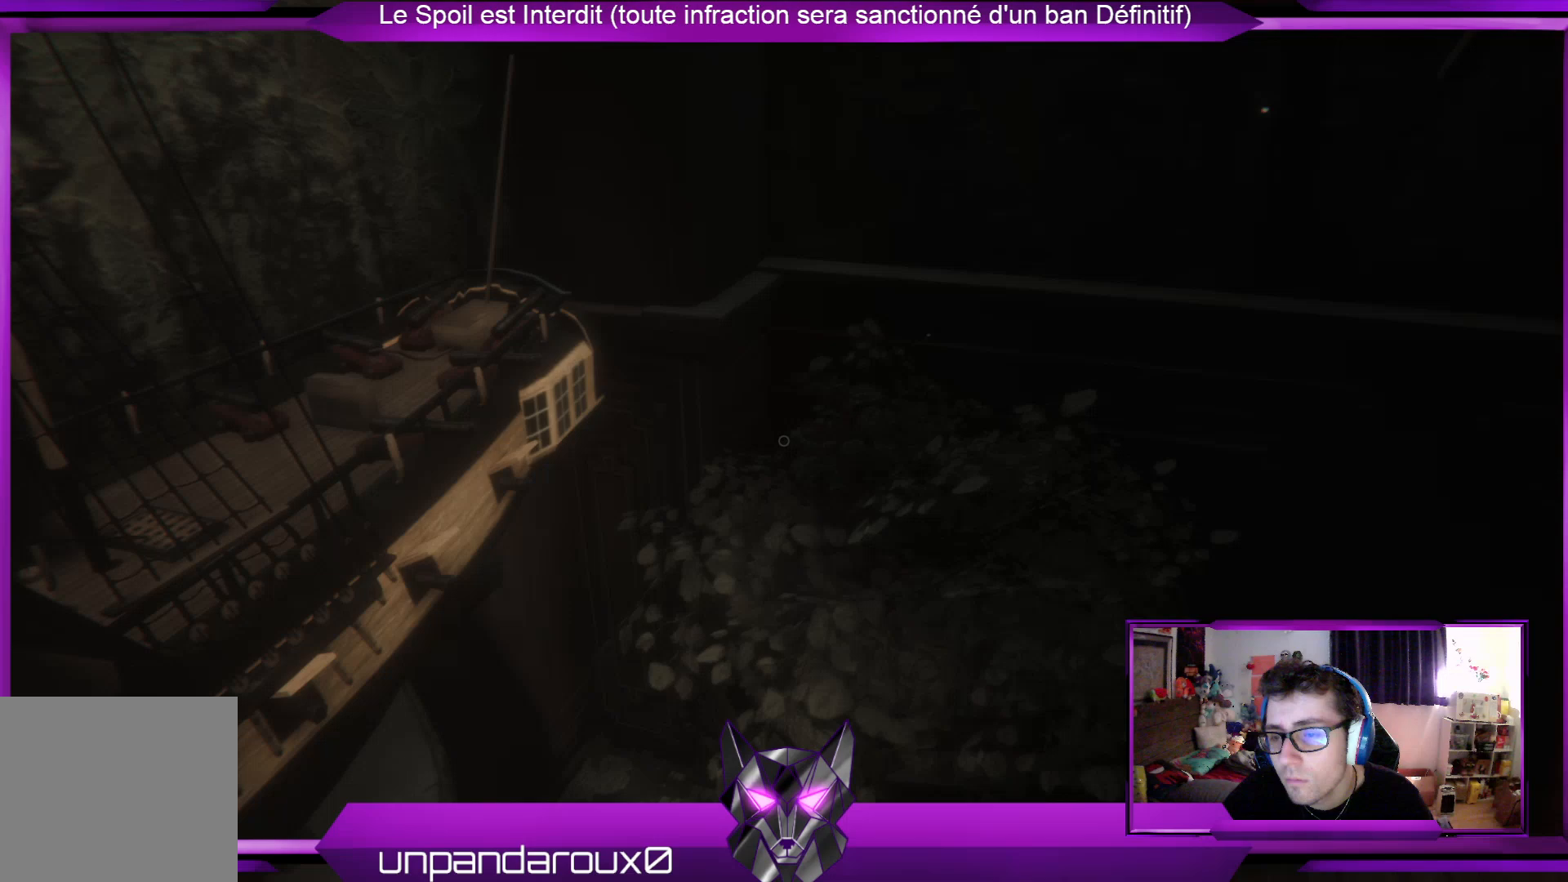
{"buttons": [], "left_stick": "center", "right_stick": "right", "events": [[200, "right_stick", "right"]]}
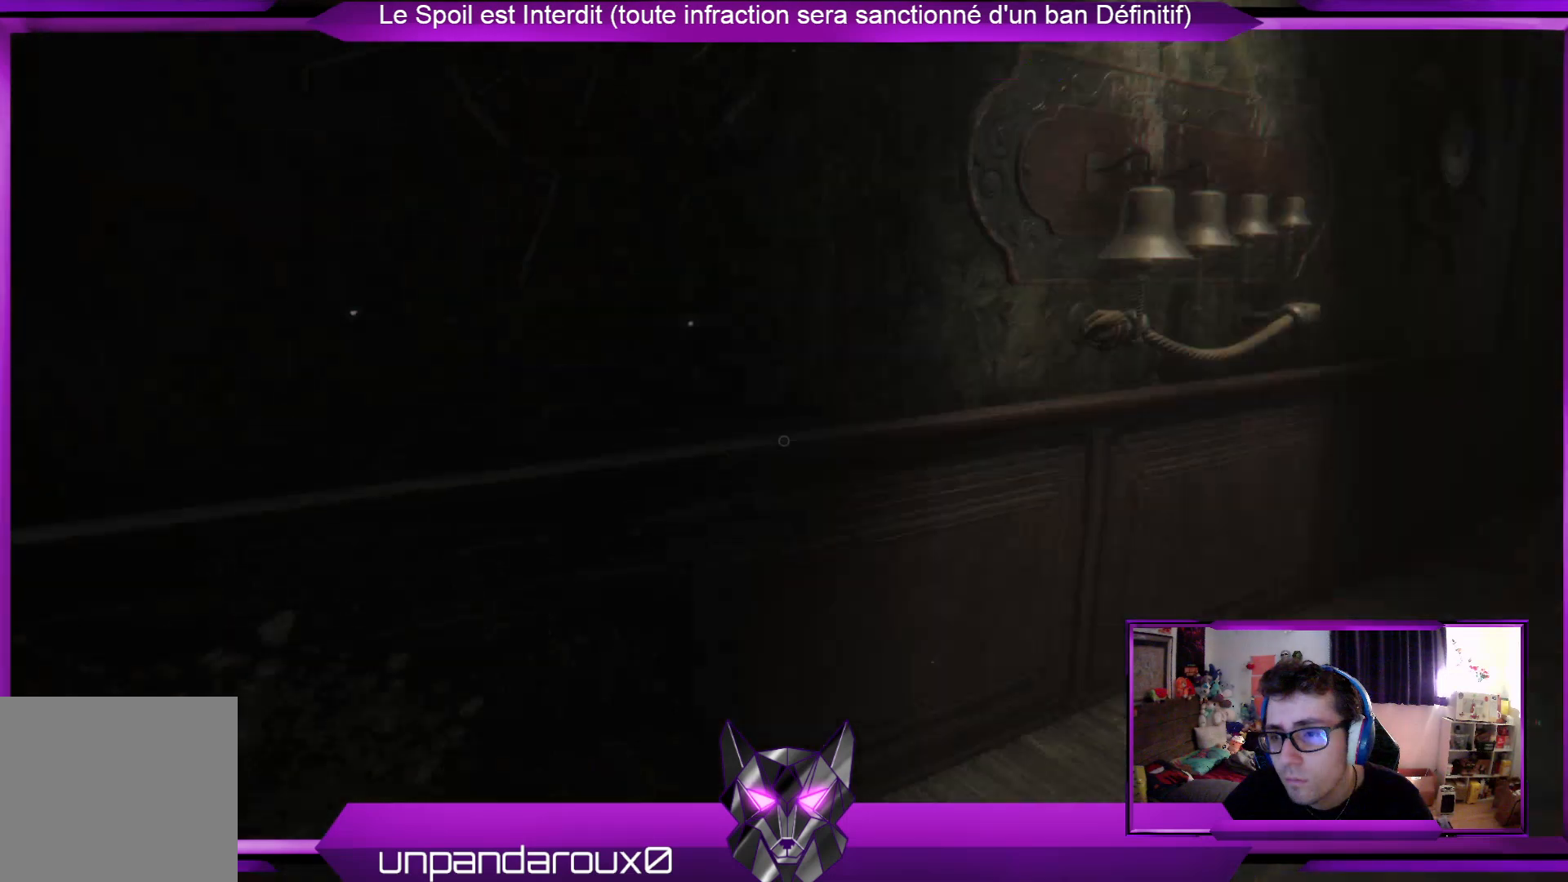
{"buttons": [], "left_stick": "center", "right_stick": "center", "events": [[67, "right_stick", "center"]]}
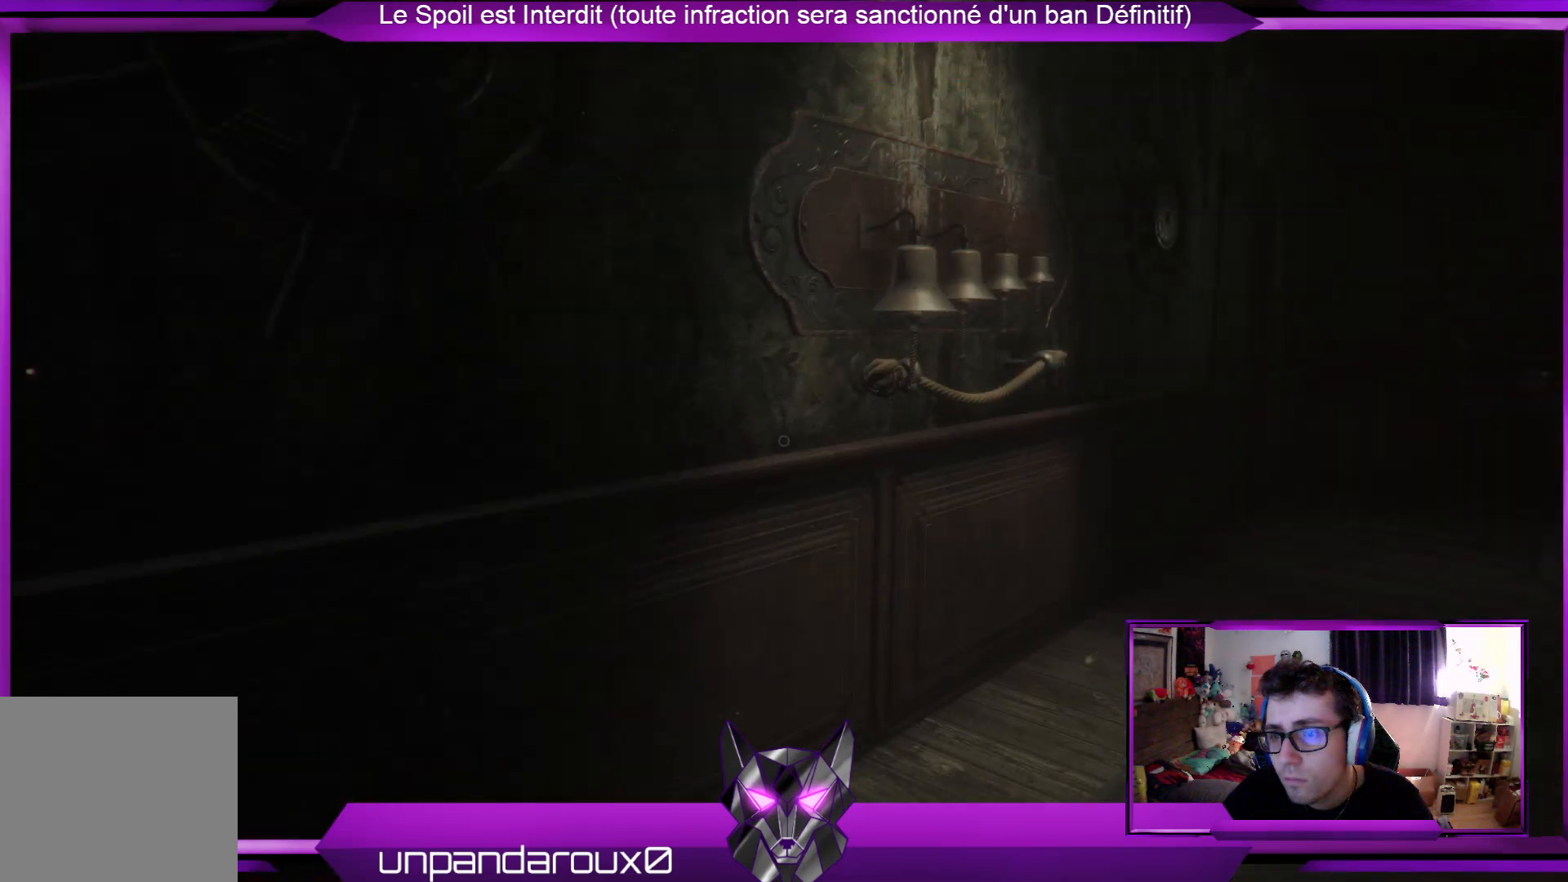
{"buttons": [], "left_stick": "up-right", "right_stick": "center", "events": [[234, "left_stick", "up-right"]]}
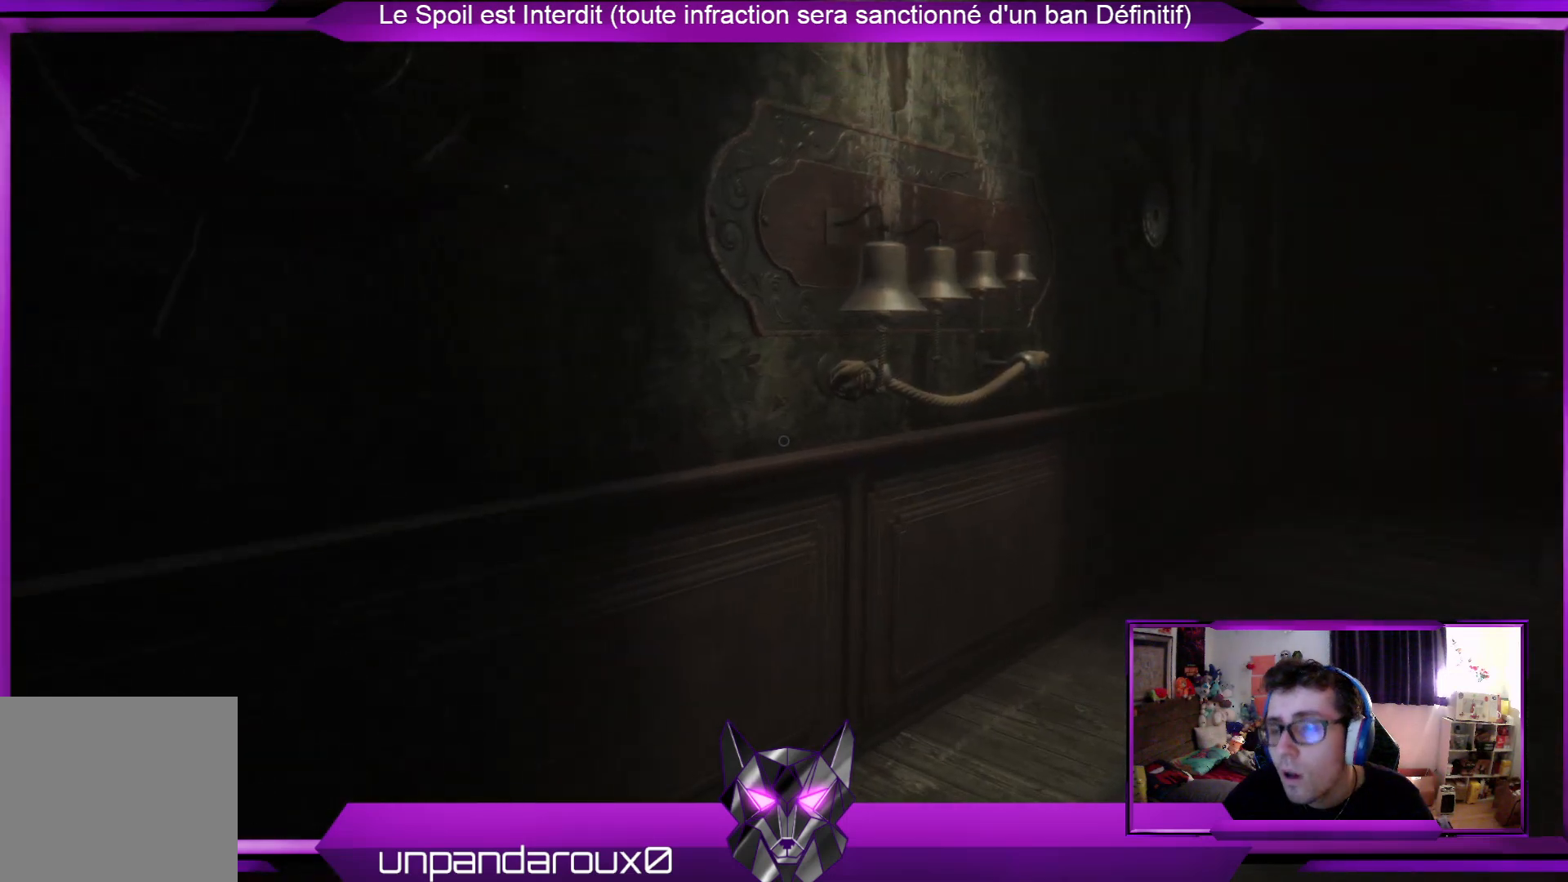
{"buttons": [], "left_stick": "up-right", "right_stick": "center", "events": []}
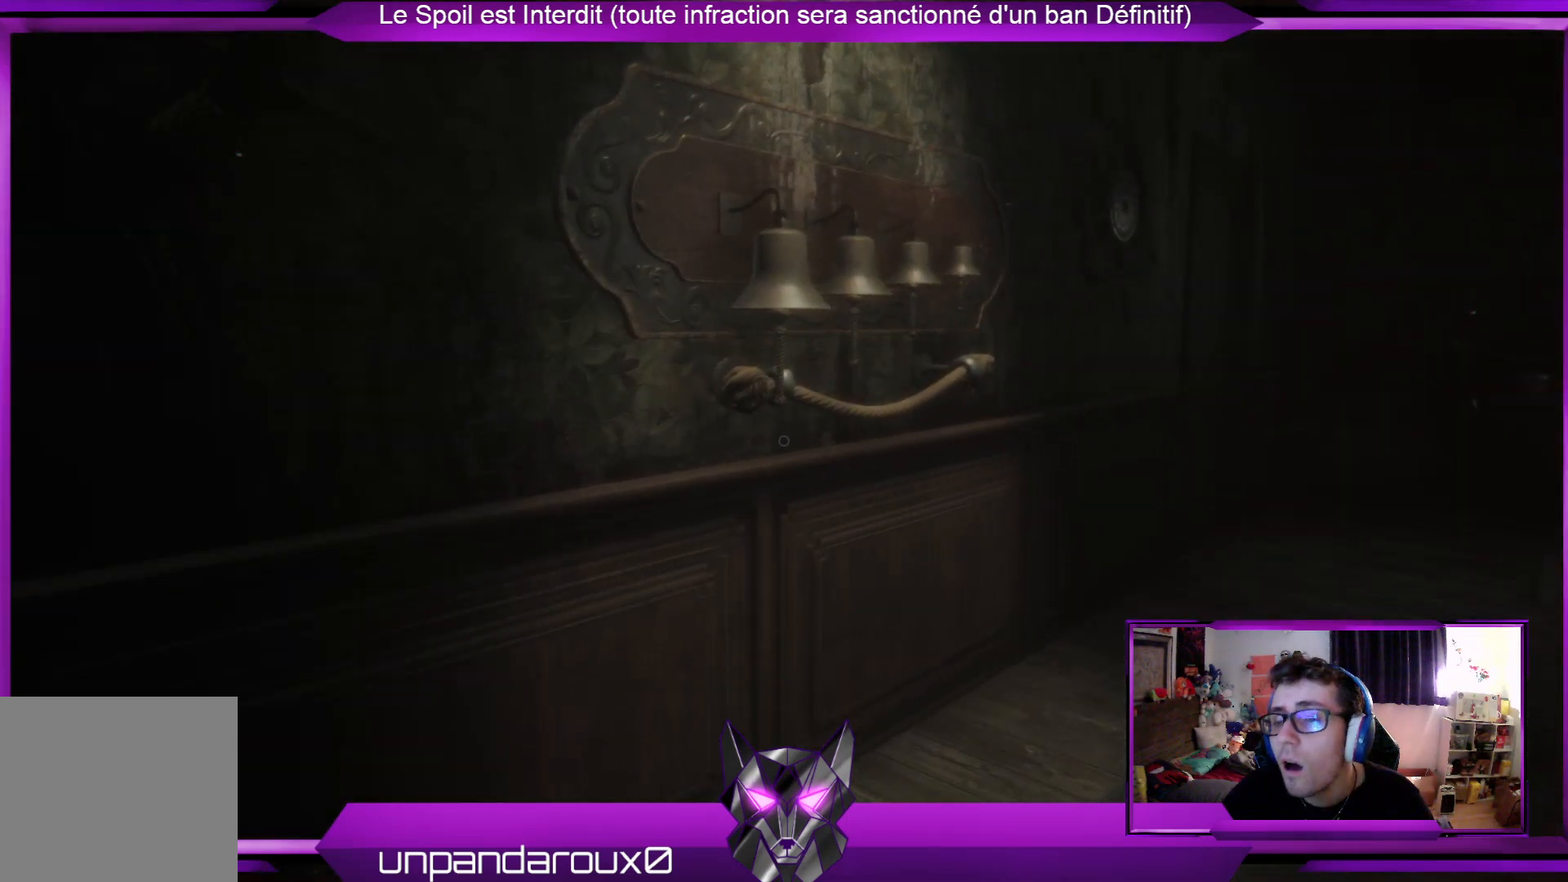
{"buttons": [], "left_stick": "up-right", "right_stick": "left", "events": [[468, "right_stick", "left"]]}
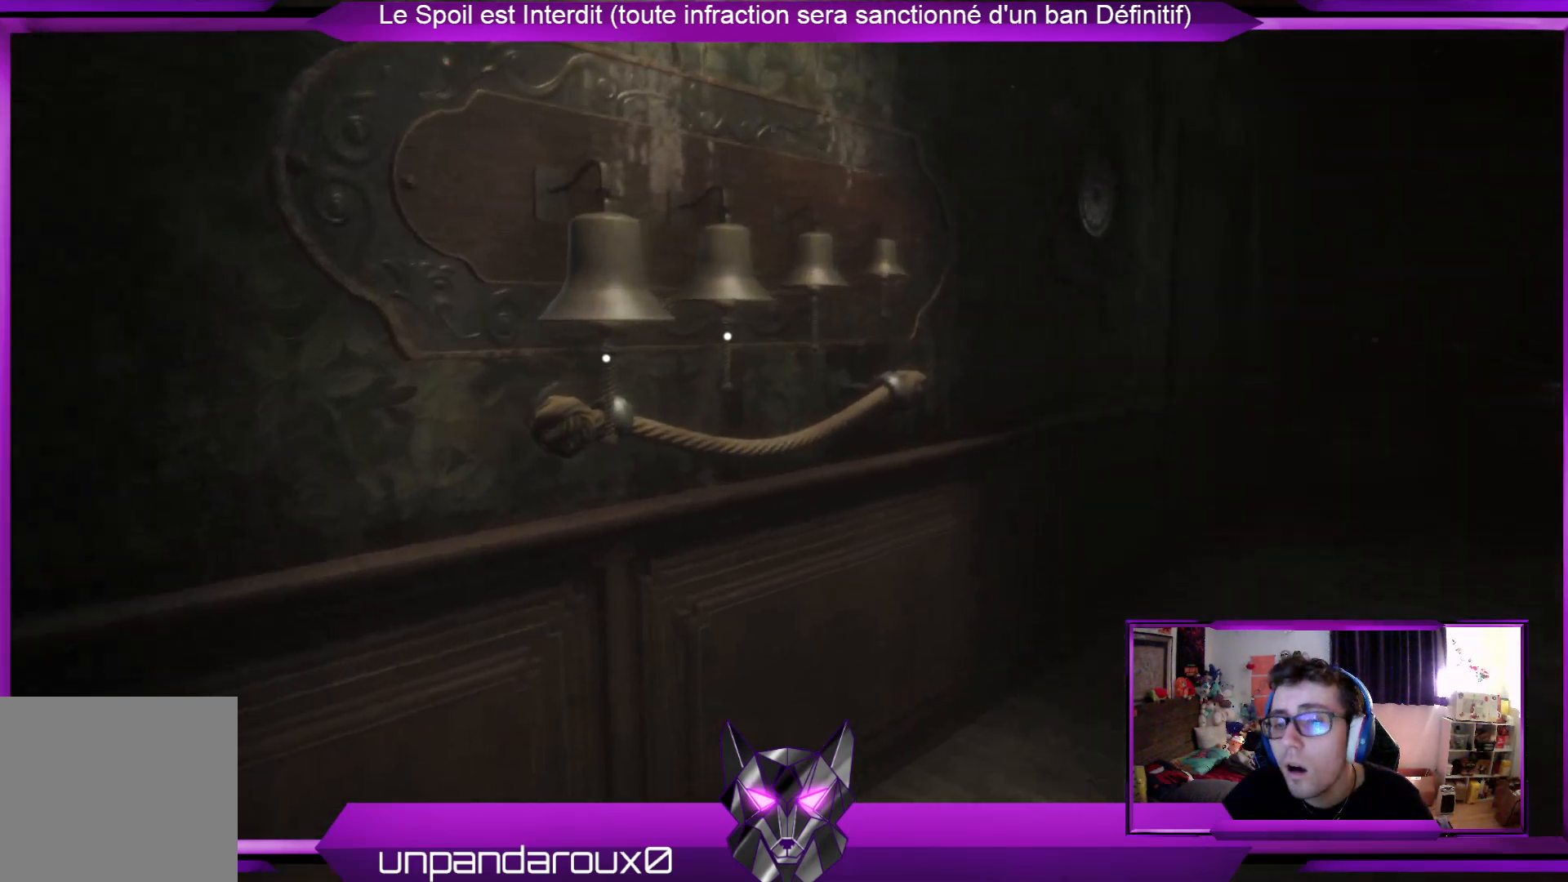
{"buttons": [], "left_stick": "right", "right_stick": "center", "events": [[234, "right_stick", "center"], [468, "left_stick", "right"]]}
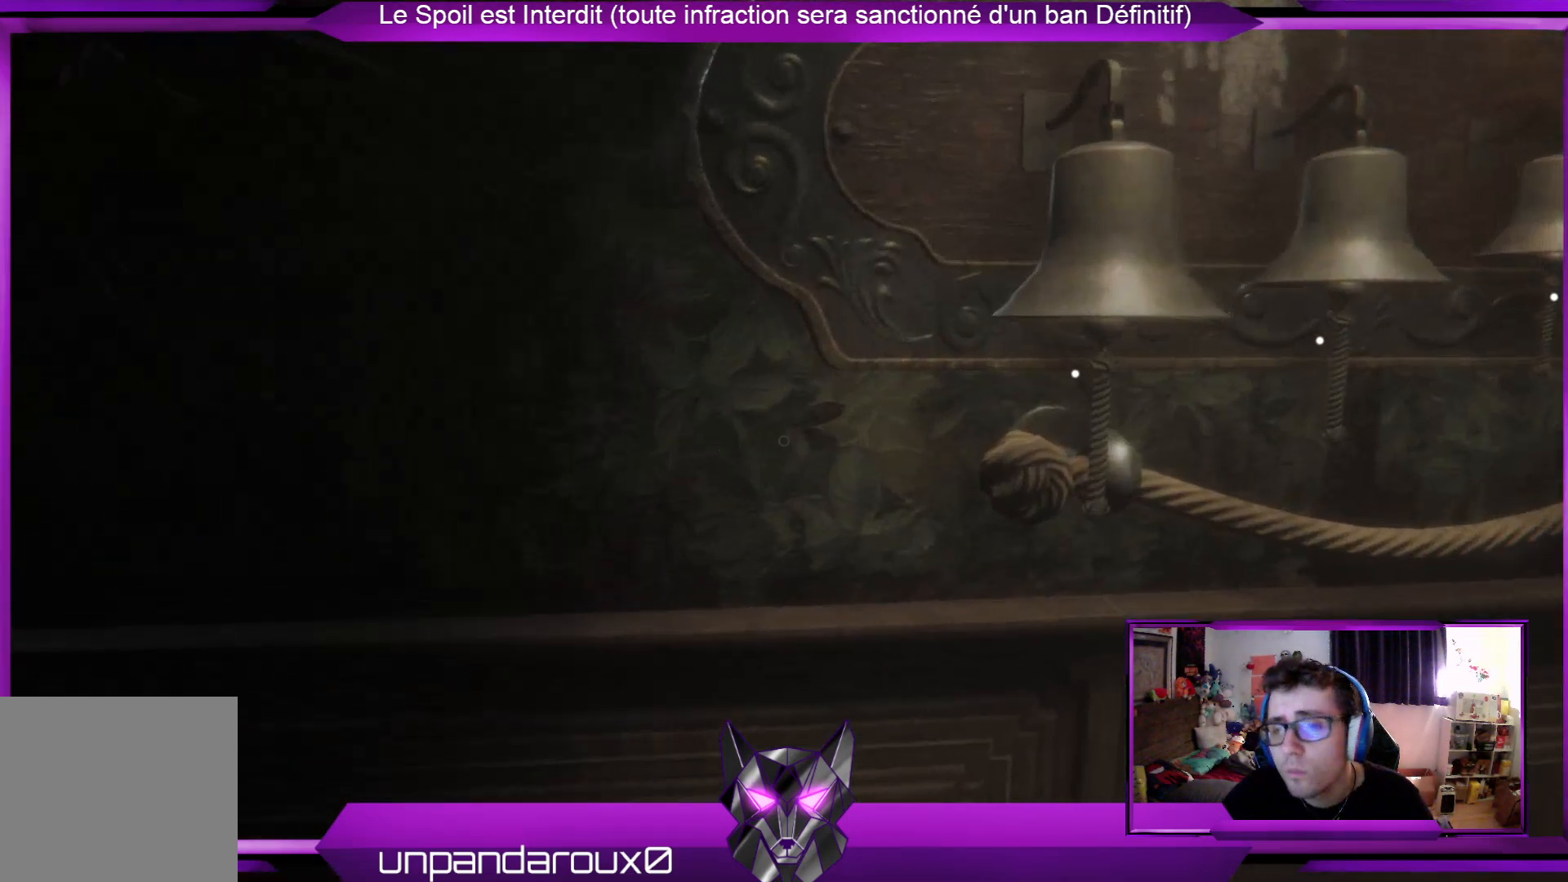
{"buttons": [], "left_stick": "center", "right_stick": "center", "events": [[301, "left_stick", "center"]]}
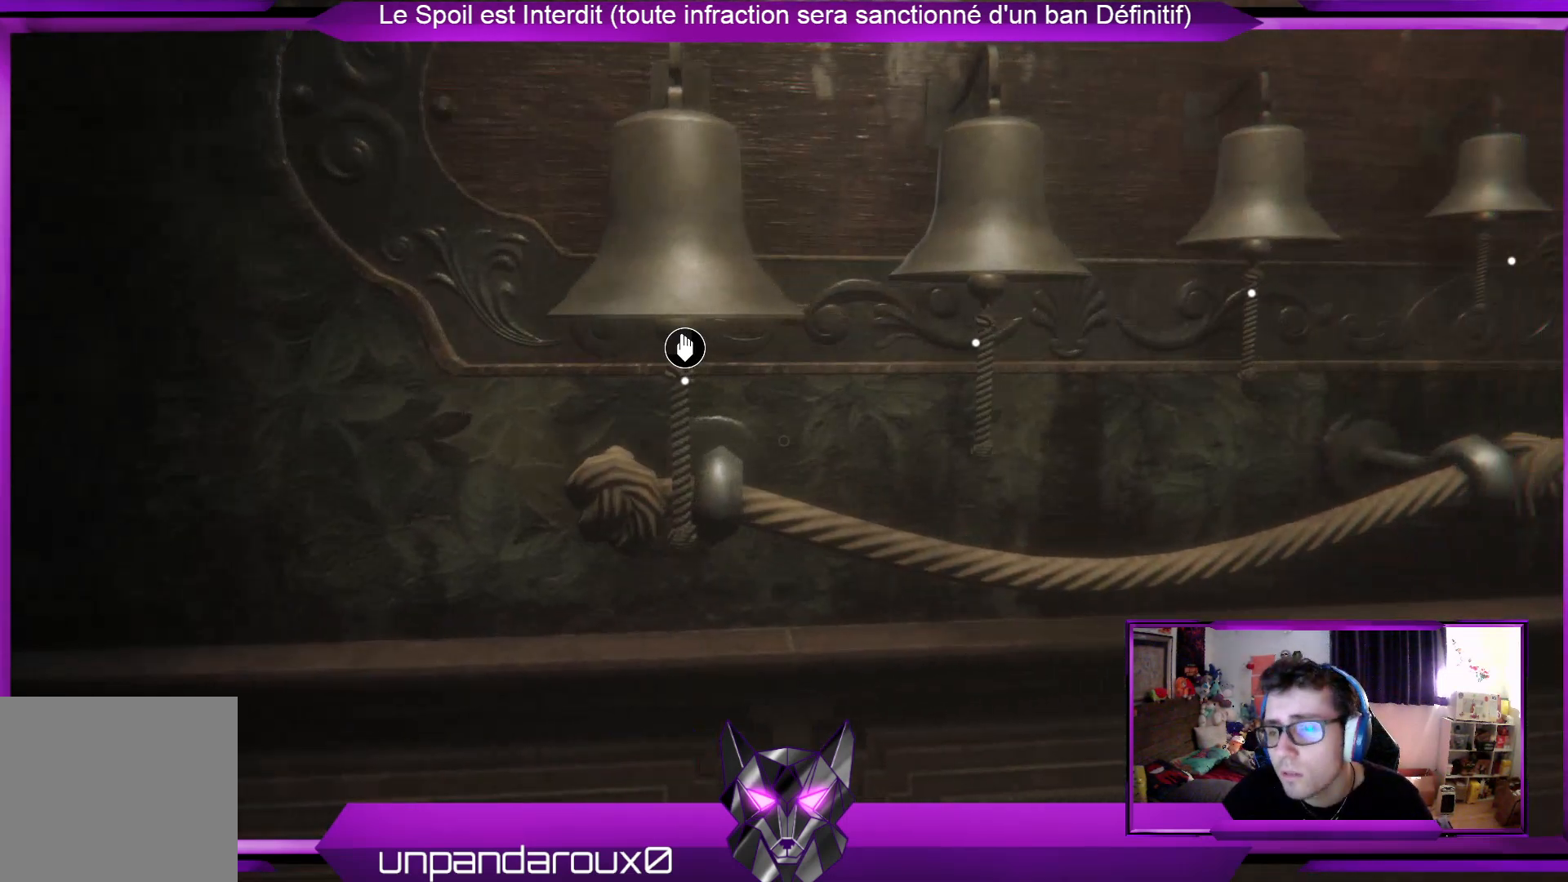
{"buttons": ["A"], "left_stick": "center", "right_stick": "center", "events": [[234, "left_stick", "down-left"], [335, "left_stick", "center"], [502, "A", "down"]]}
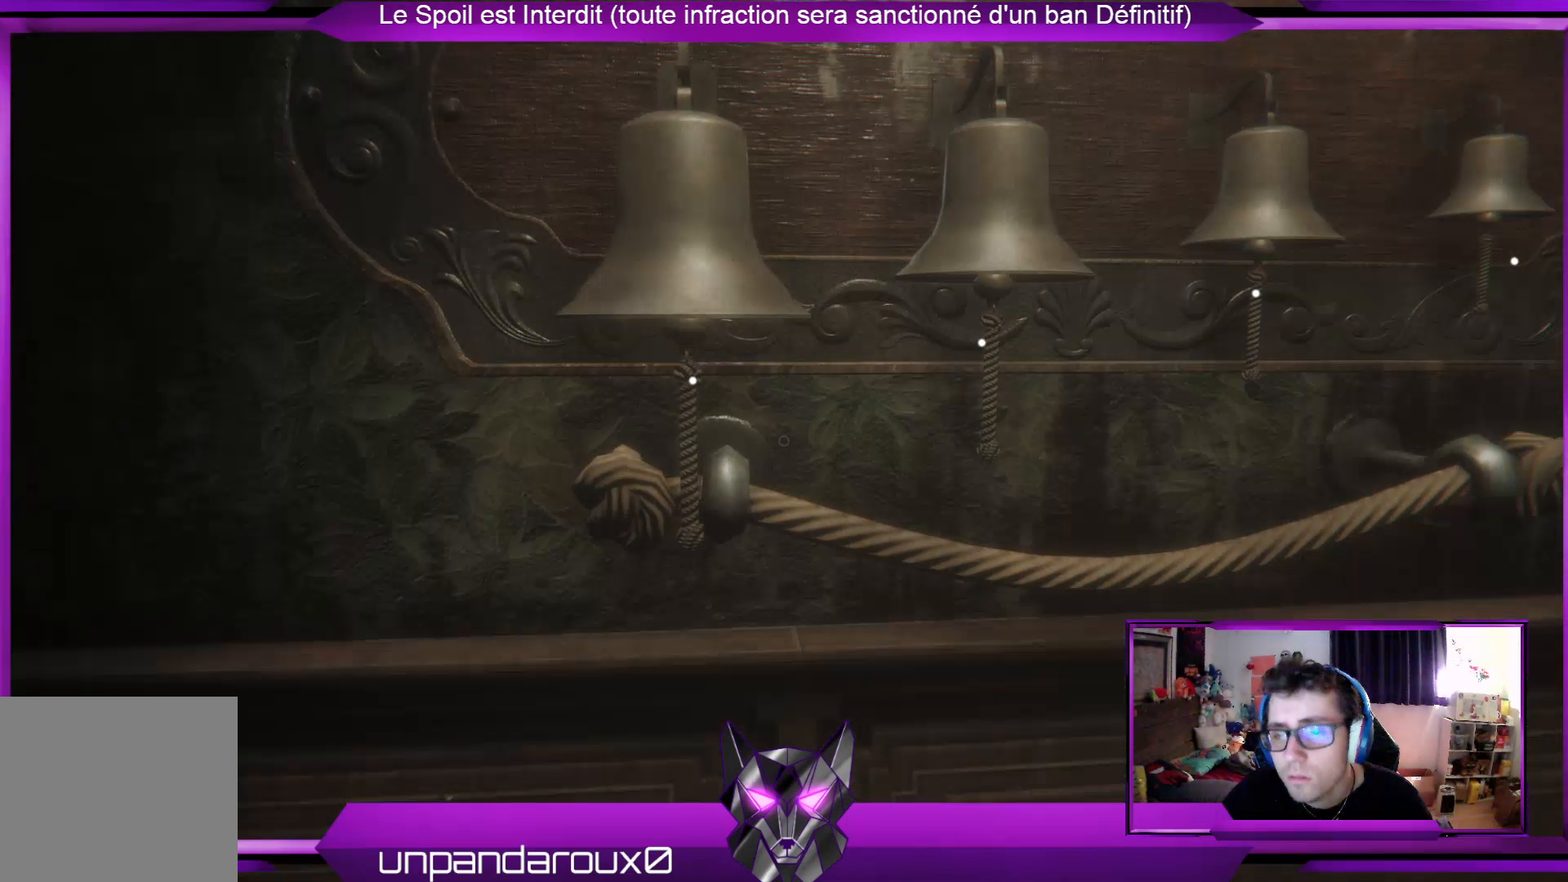
{"buttons": [], "left_stick": "center", "right_stick": "center", "events": [[67, "A", "up"]]}
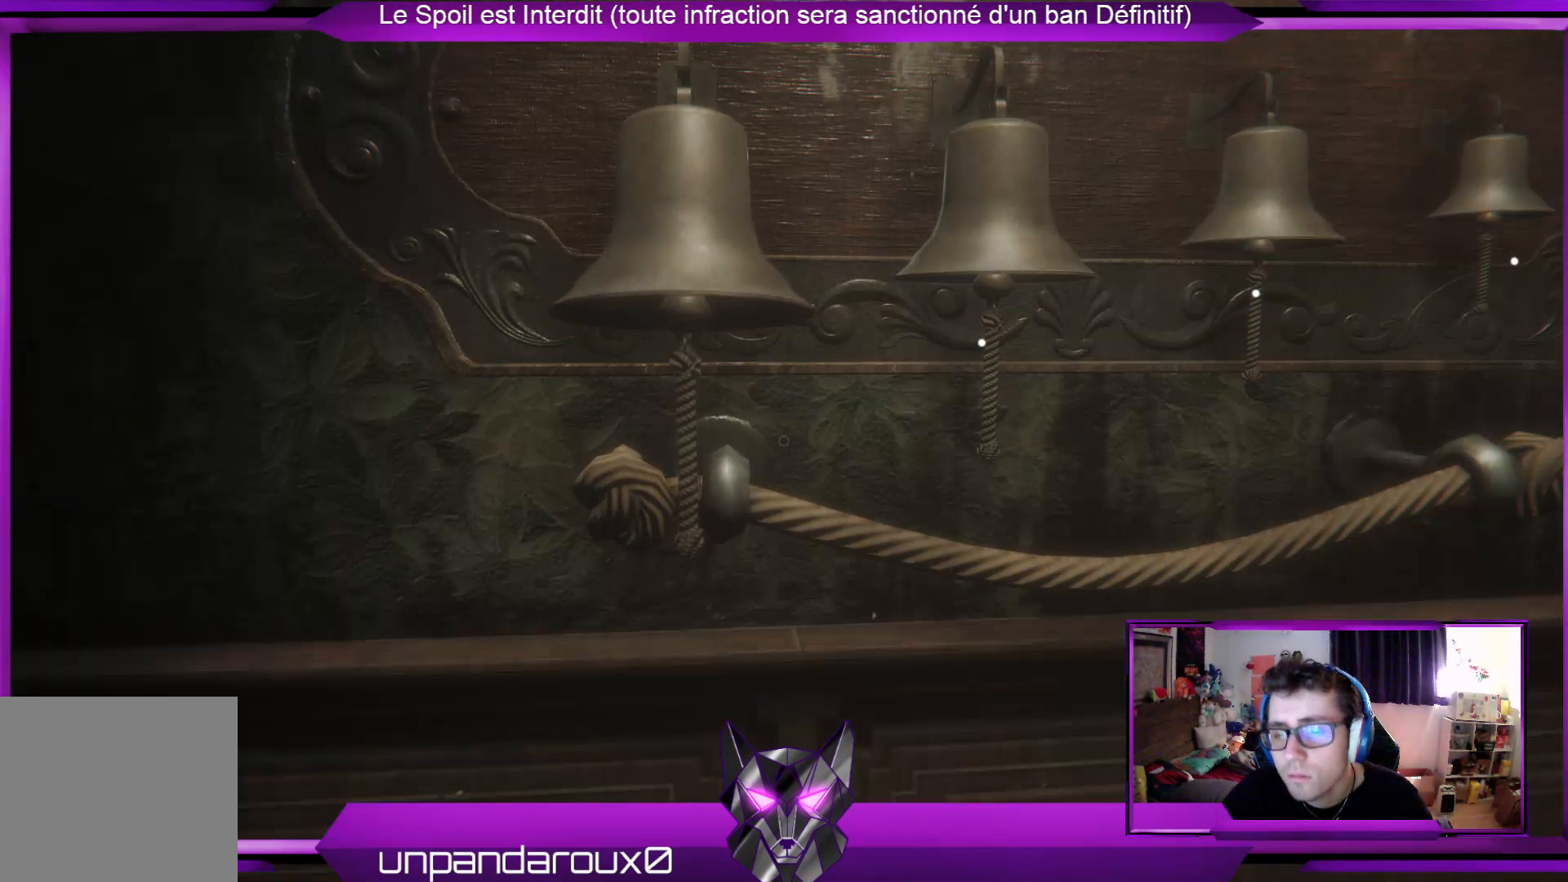
{"buttons": [], "left_stick": "center", "right_stick": "center", "events": []}
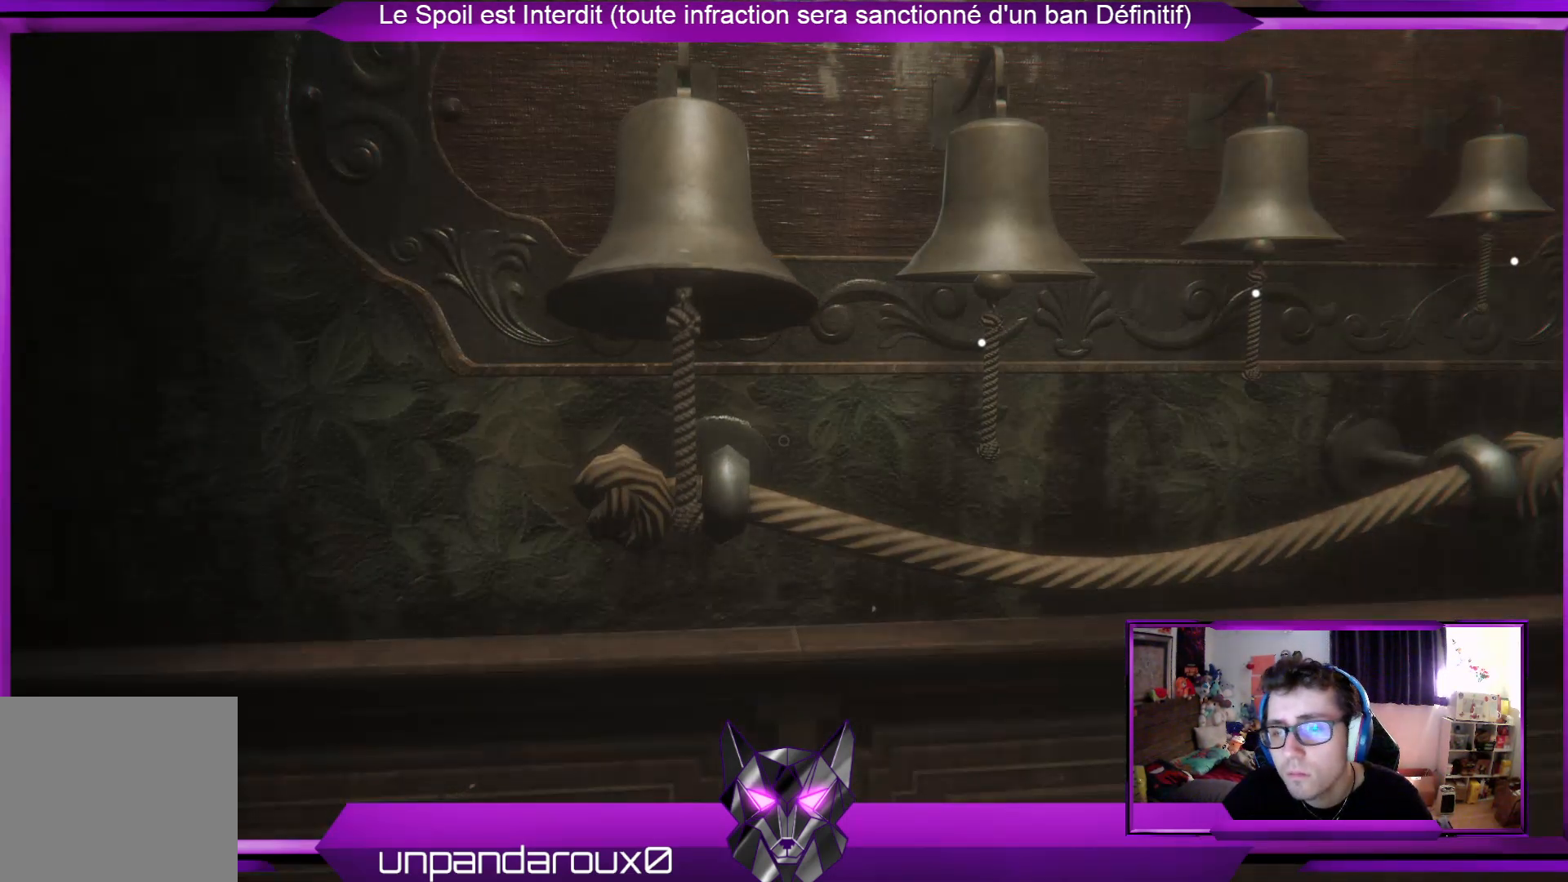
{"buttons": [], "left_stick": "center", "right_stick": "center", "events": []}
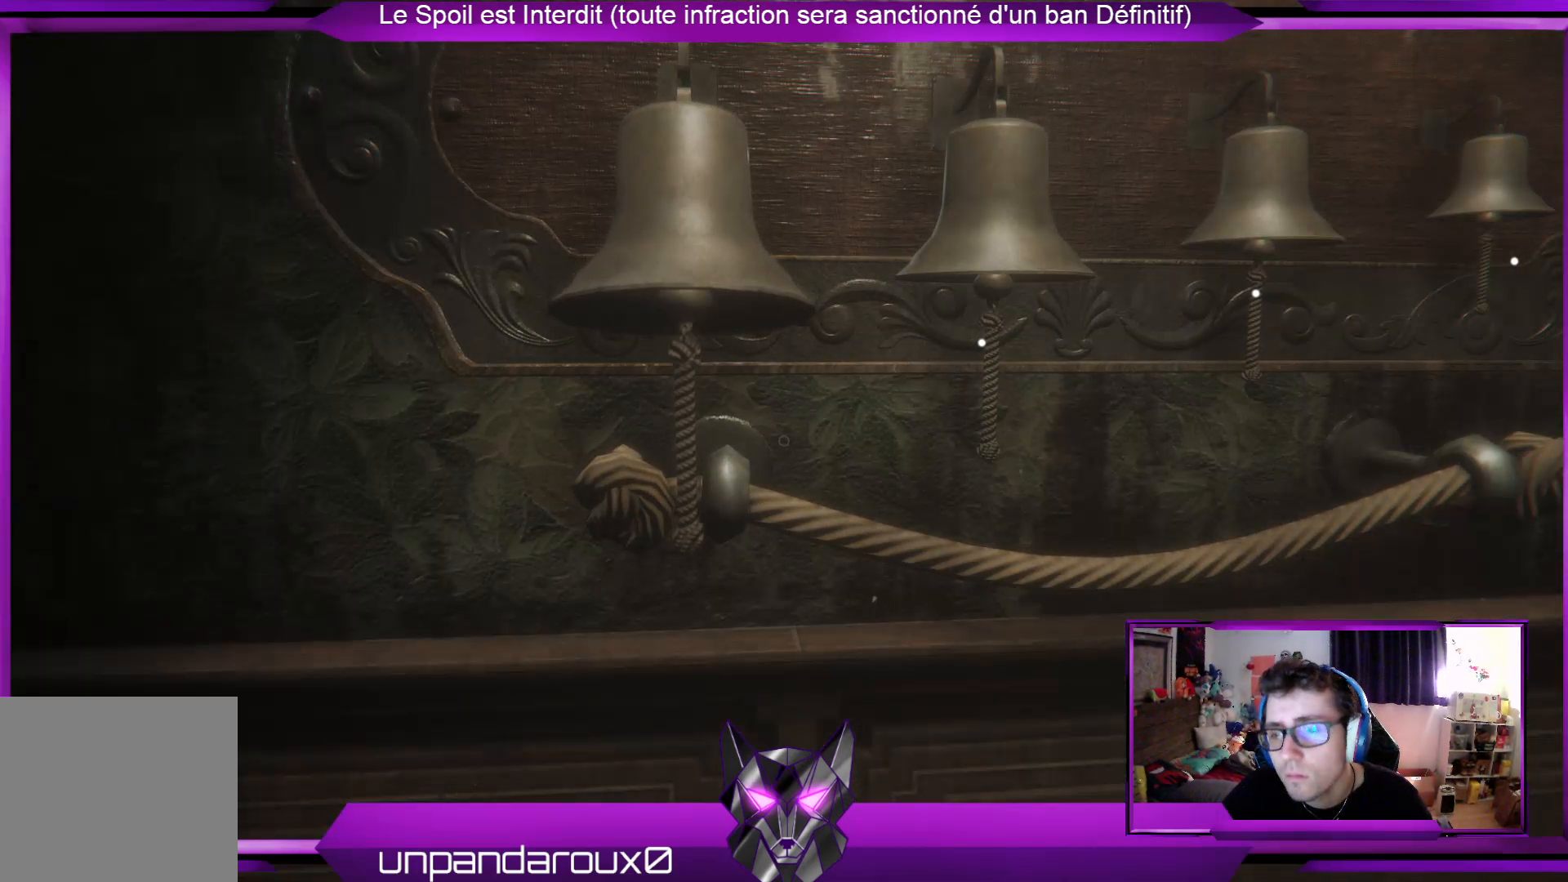
{"buttons": [], "left_stick": "center", "right_stick": "center", "events": [[67, "left_stick", "down-right"], [67, "right_stick", "right"], [301, "left_stick", "center"], [301, "right_stick", "center"]]}